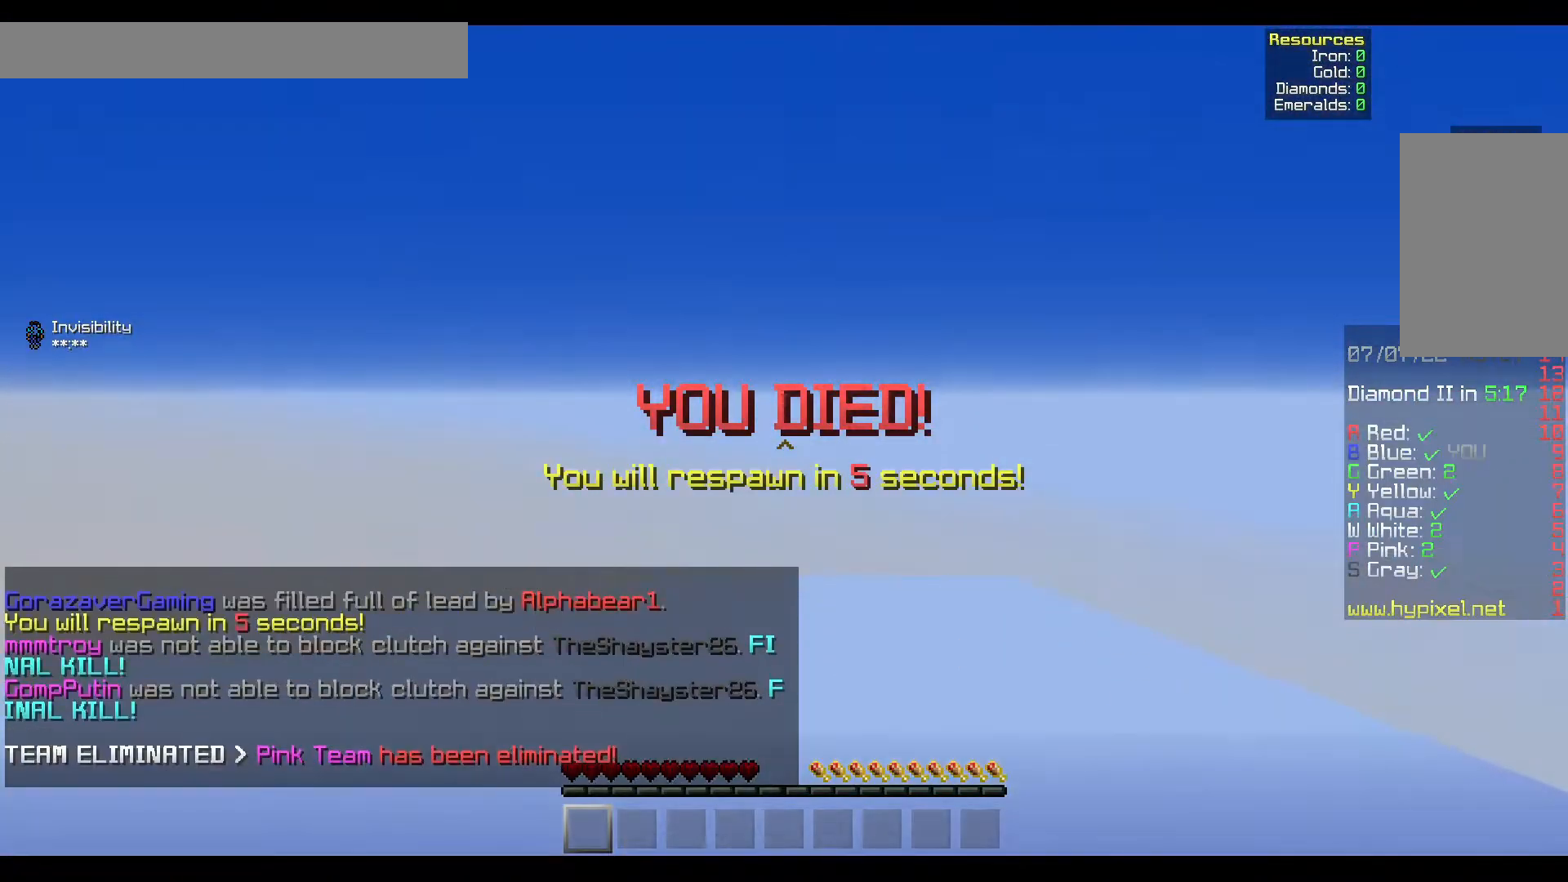
Gameplay with keyboard and mouse; each line is a JSON object with the keys and mouse buttons held at the frame after it. "events" lists presses ("down") and releases ("up") of "a", "d", "s", "w", "mouse_left" and "mouse_right" between this image and that frame as [ms after this image, input, new state], when the widget could be followed in between. "mouse_left", "mouse_right" = the "left", "right" buttons of the "mouse" list. No other keys are recorded. Fast repeated clicks can show as one long hold. Mouse movement is not recorded.
{"keys": [], "mouse": [], "events": [[117, "w", "up"], [167, "mouse_left", "up"]]}
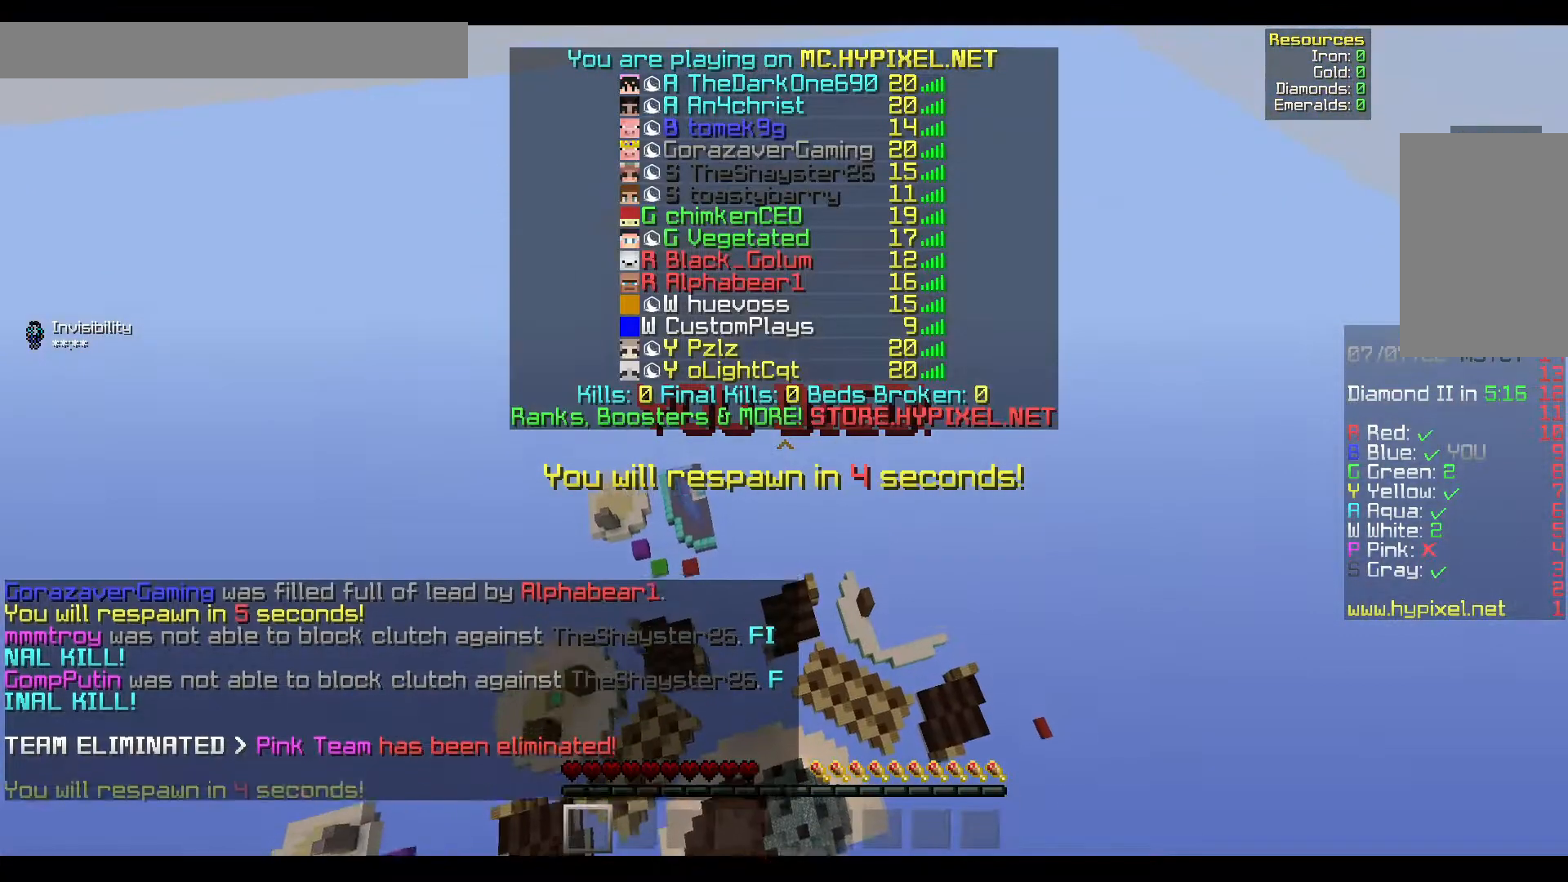
{"keys": [], "mouse": [], "events": []}
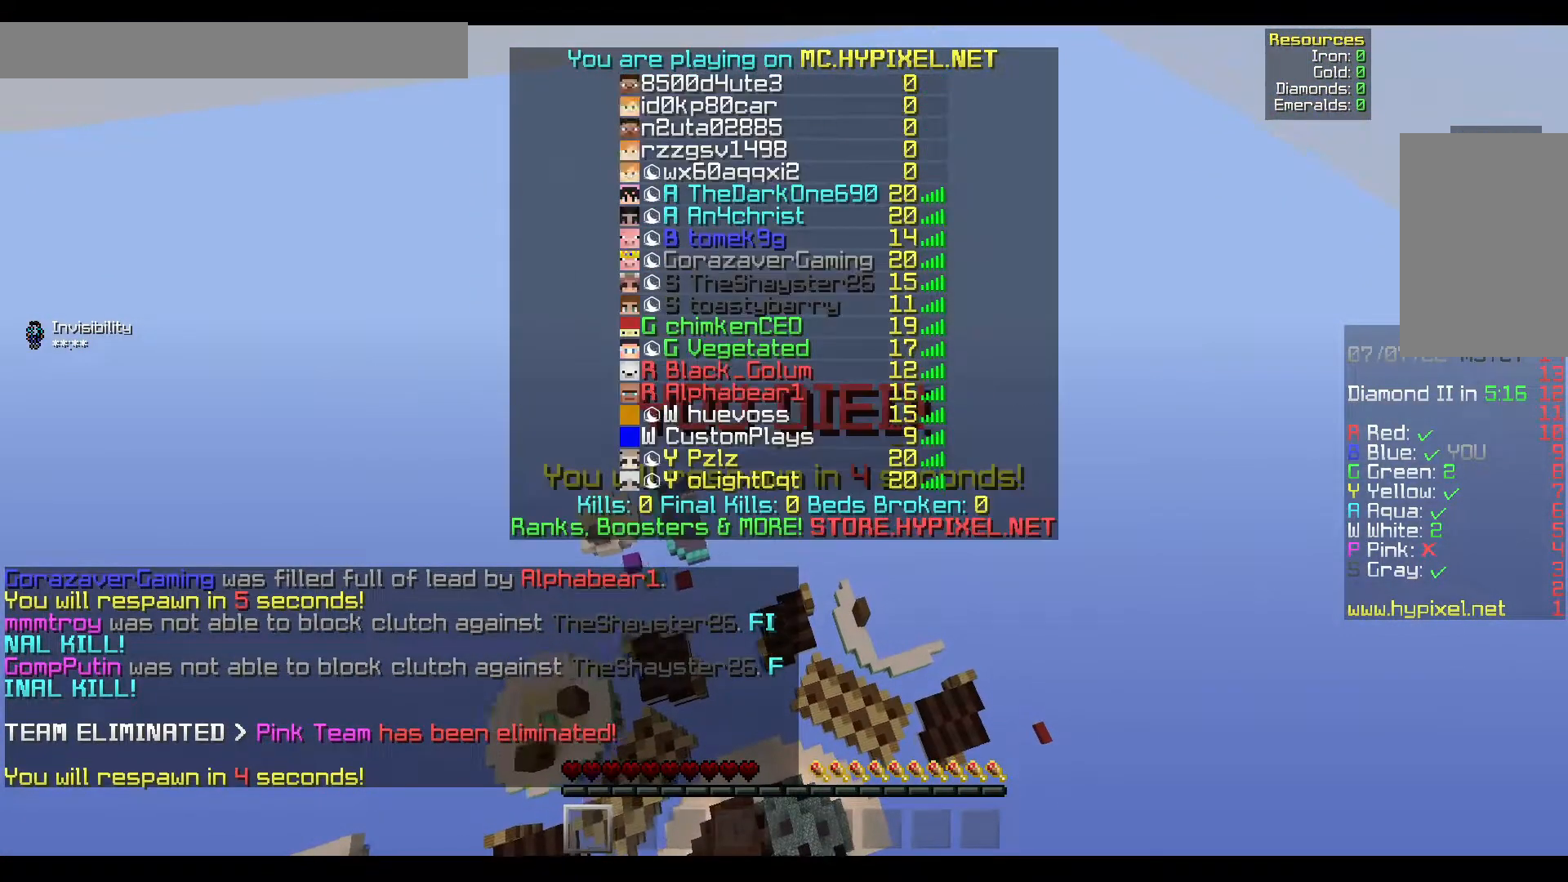
{"keys": [], "mouse": [], "events": []}
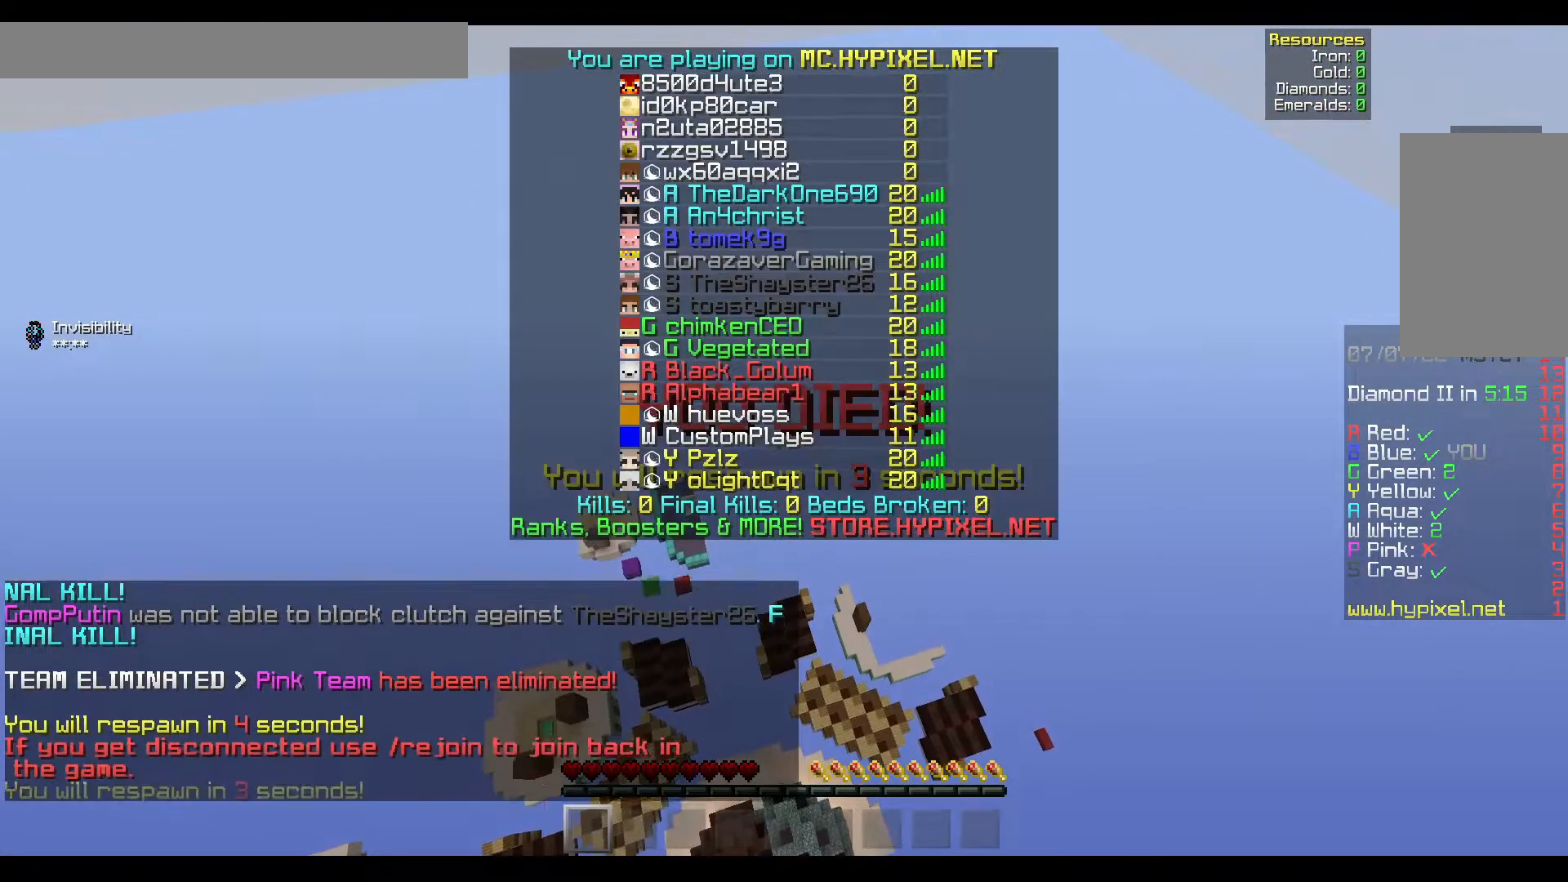
{"keys": ["s"], "mouse": [], "events": [[17, "s", "down"]]}
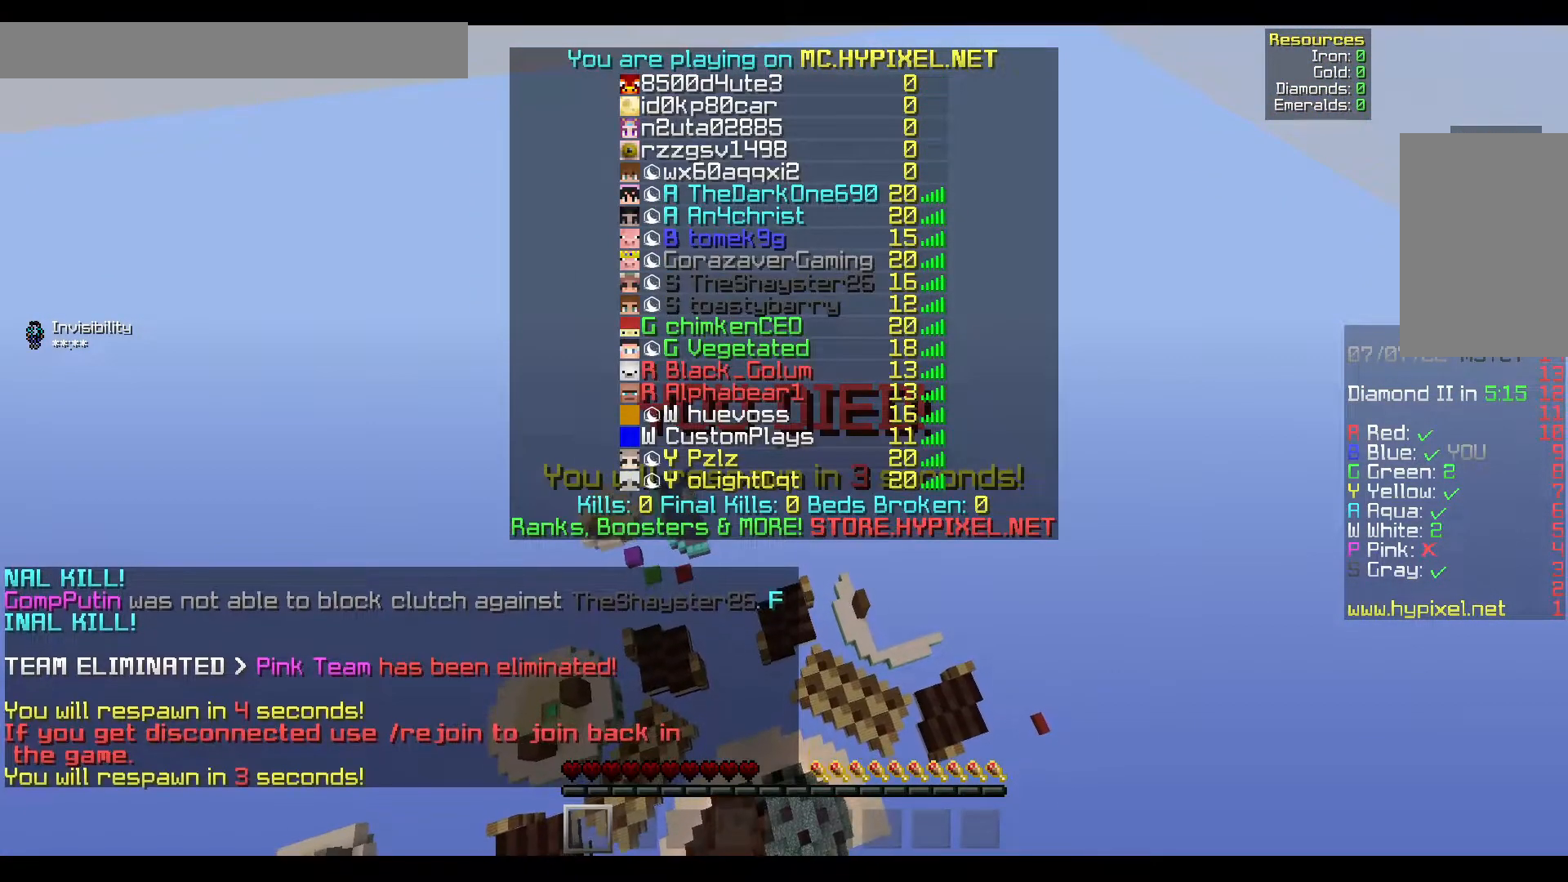
{"keys": ["s"], "mouse": [], "events": []}
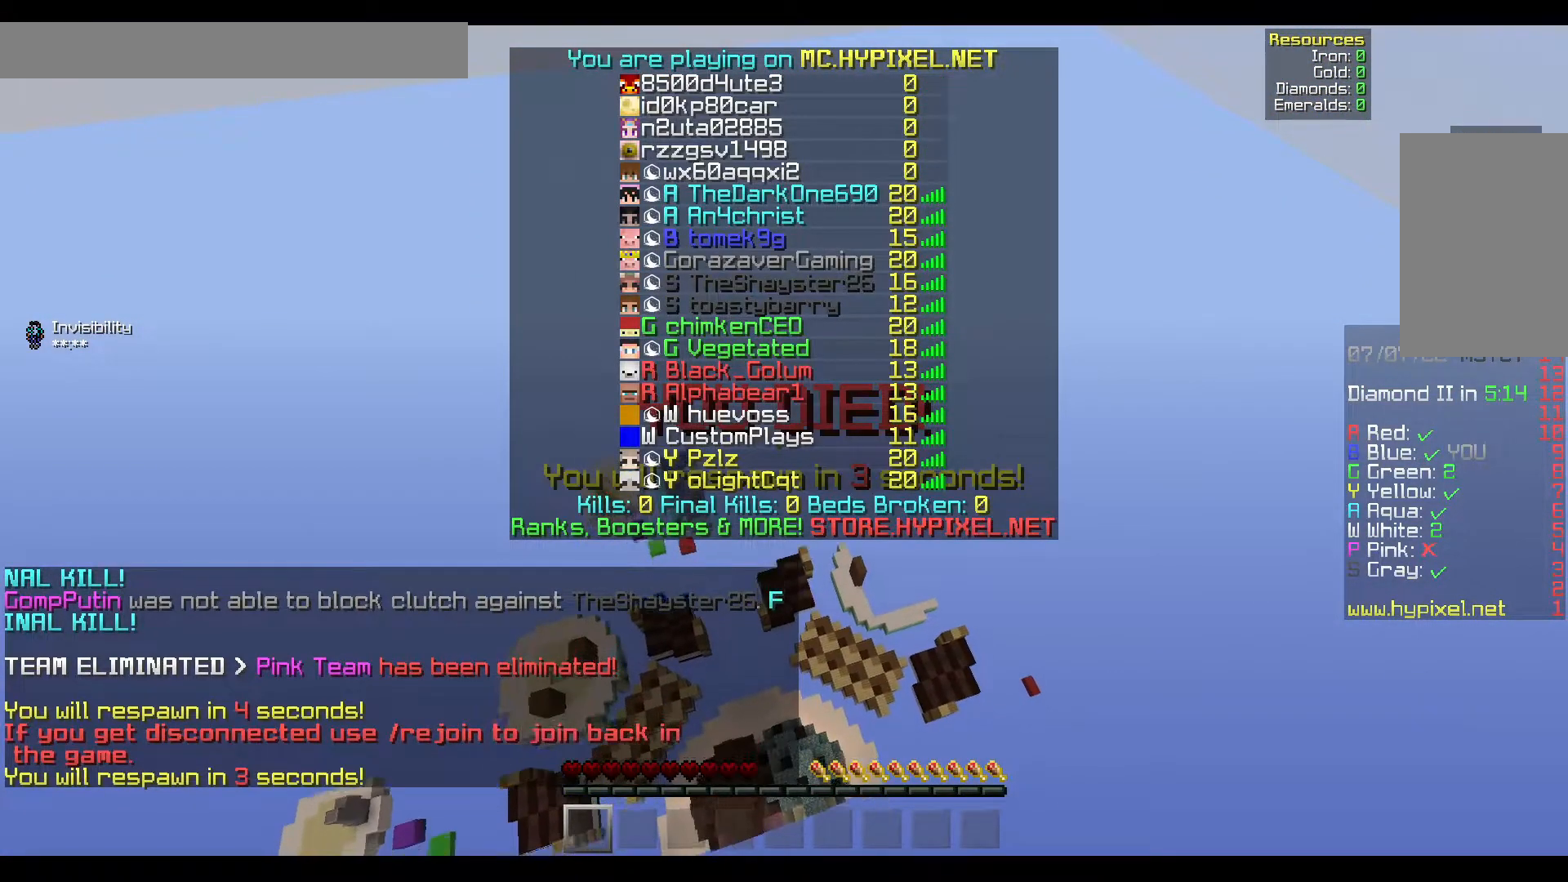
{"keys": ["s"], "mouse": [], "events": []}
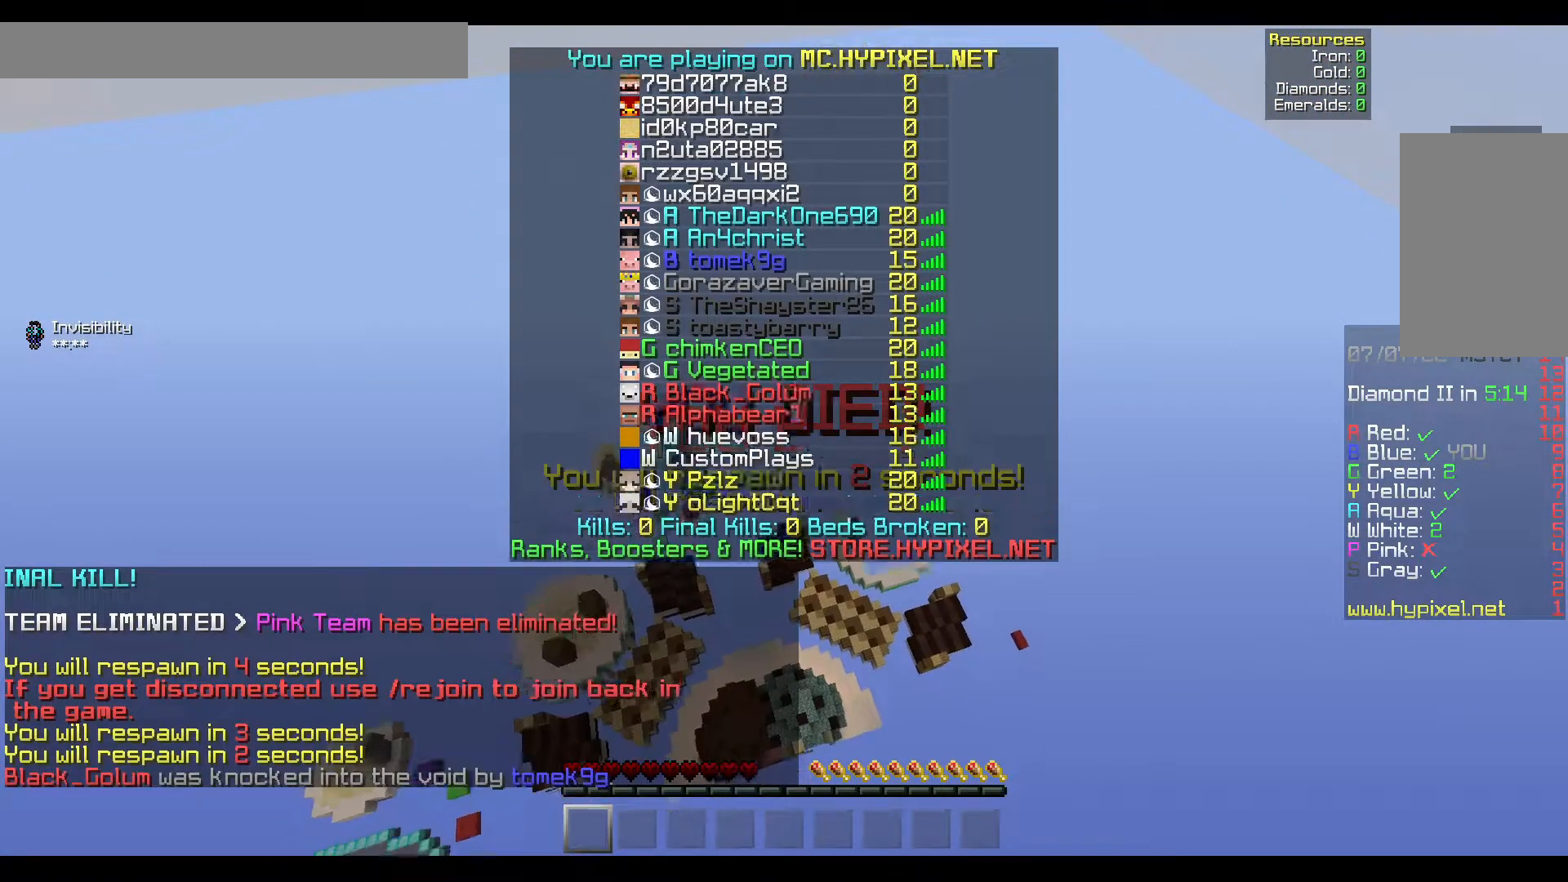
{"keys": ["s"], "mouse": [], "events": []}
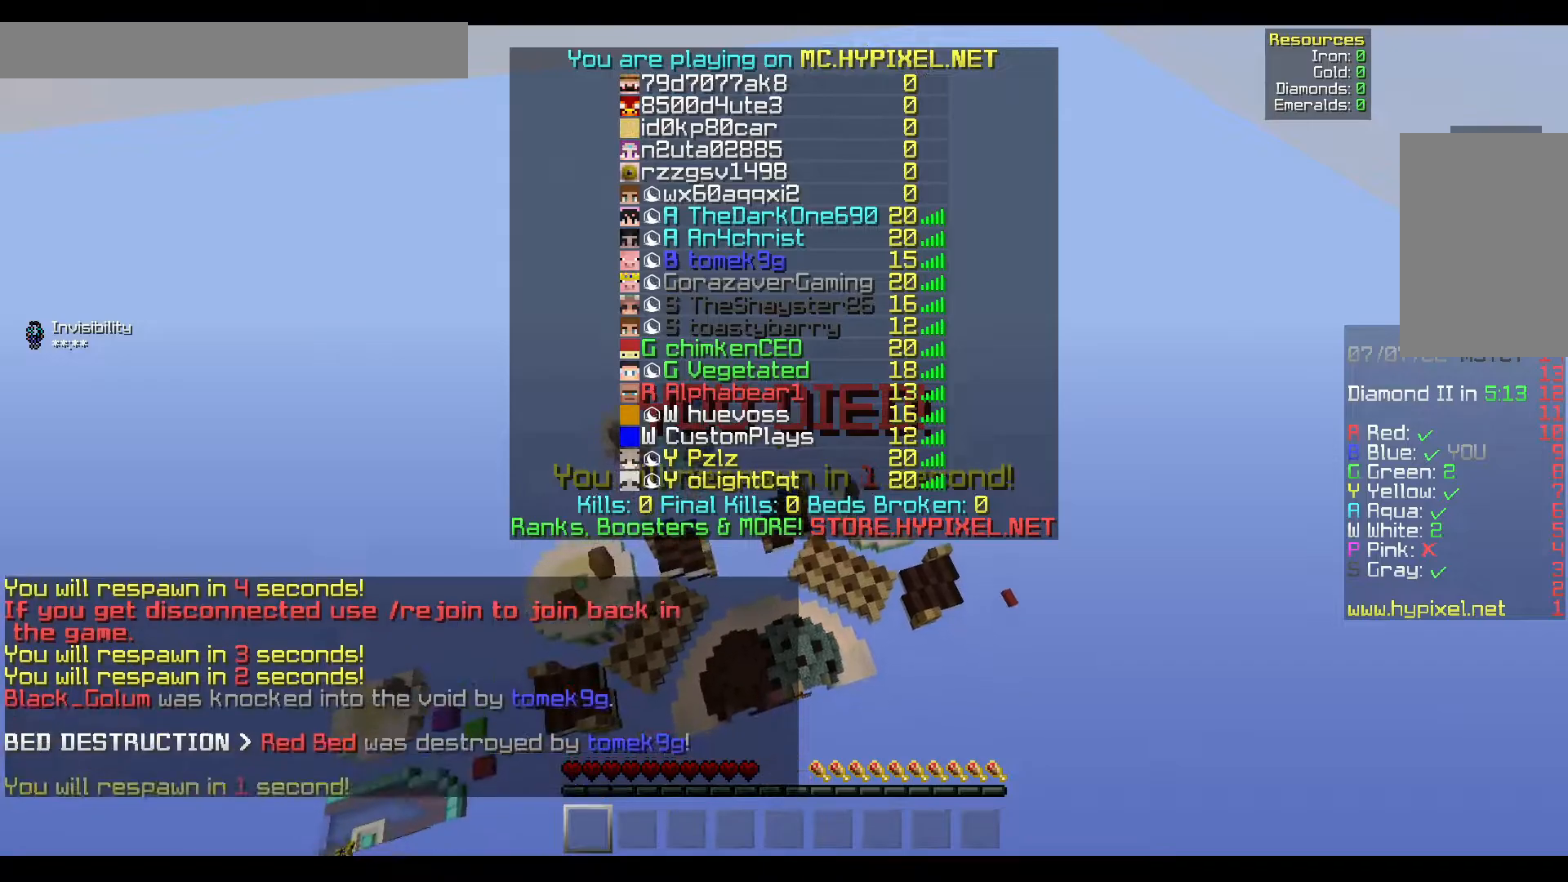
{"keys": ["s"], "mouse": [], "events": []}
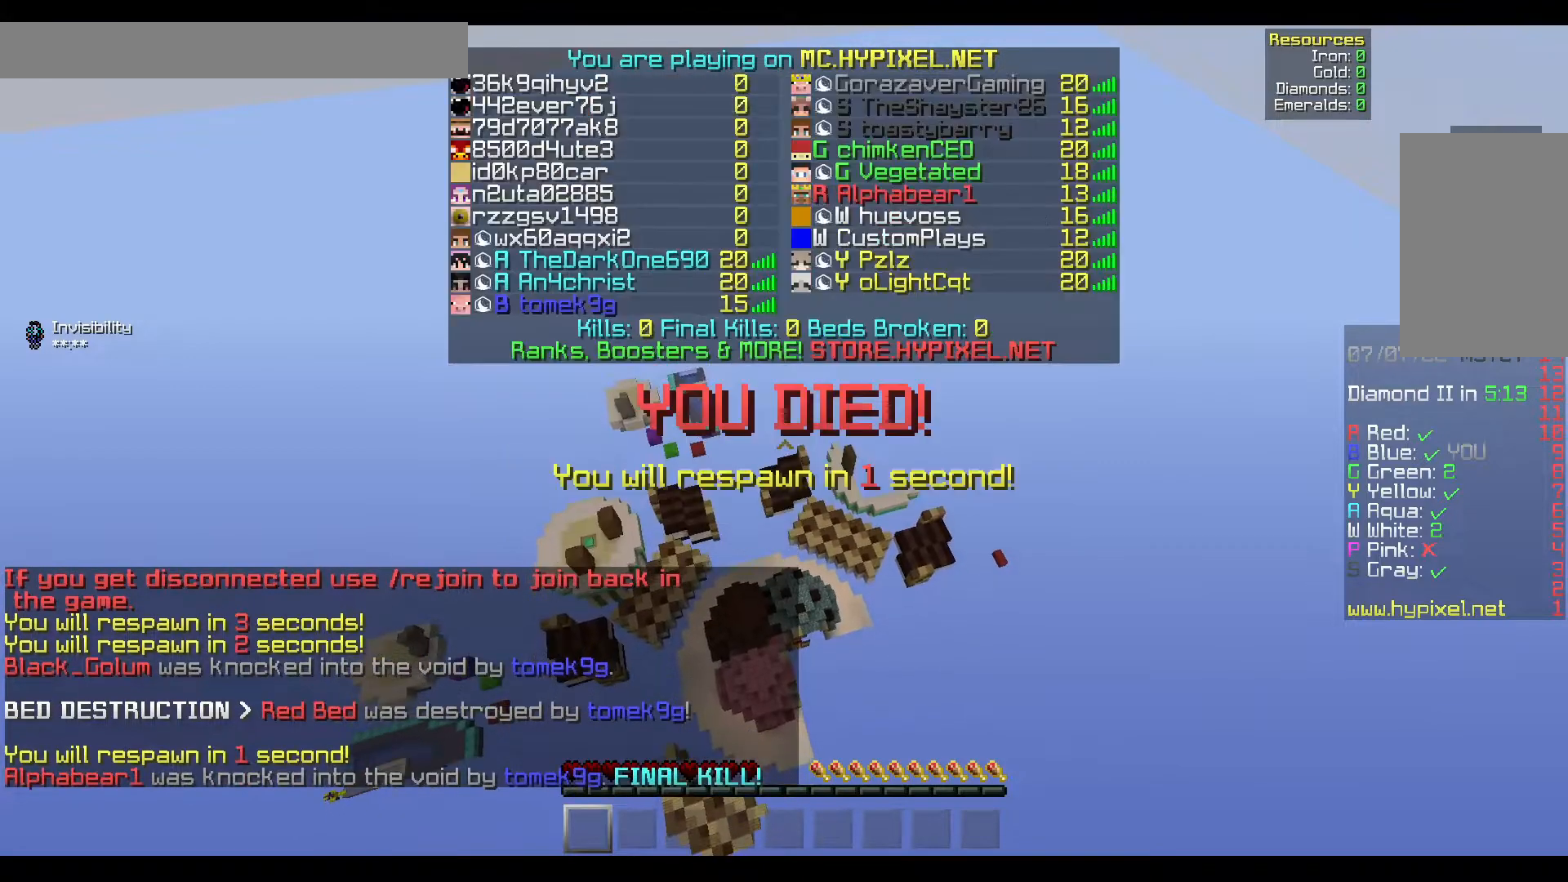
{"keys": [], "mouse": [], "events": [[300, "s", "up"]]}
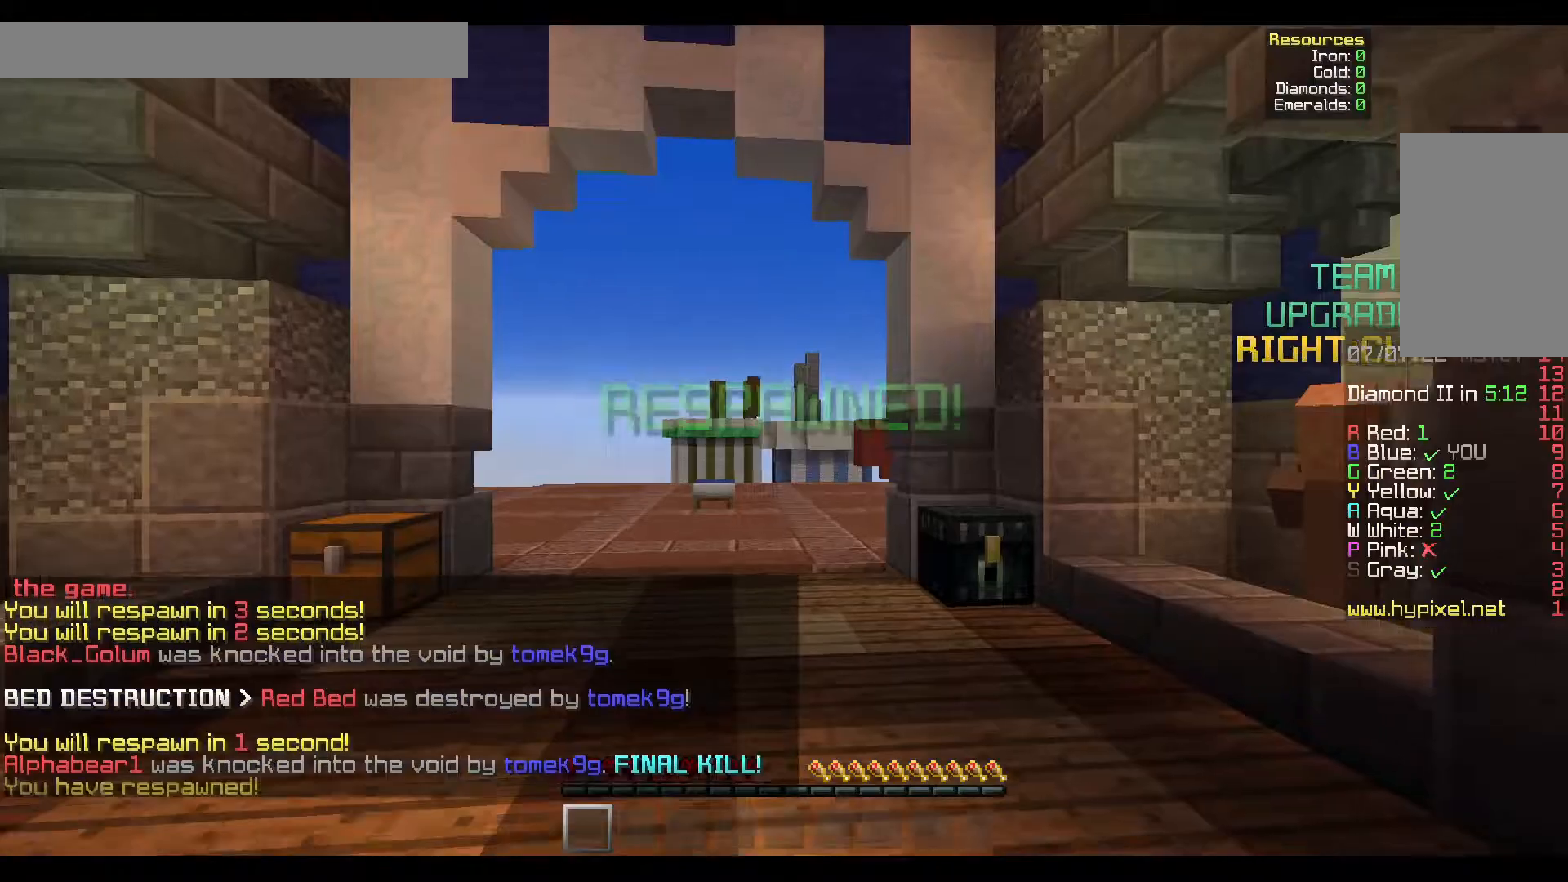
{"keys": ["s"], "mouse": [], "events": [[100, "s", "down"]]}
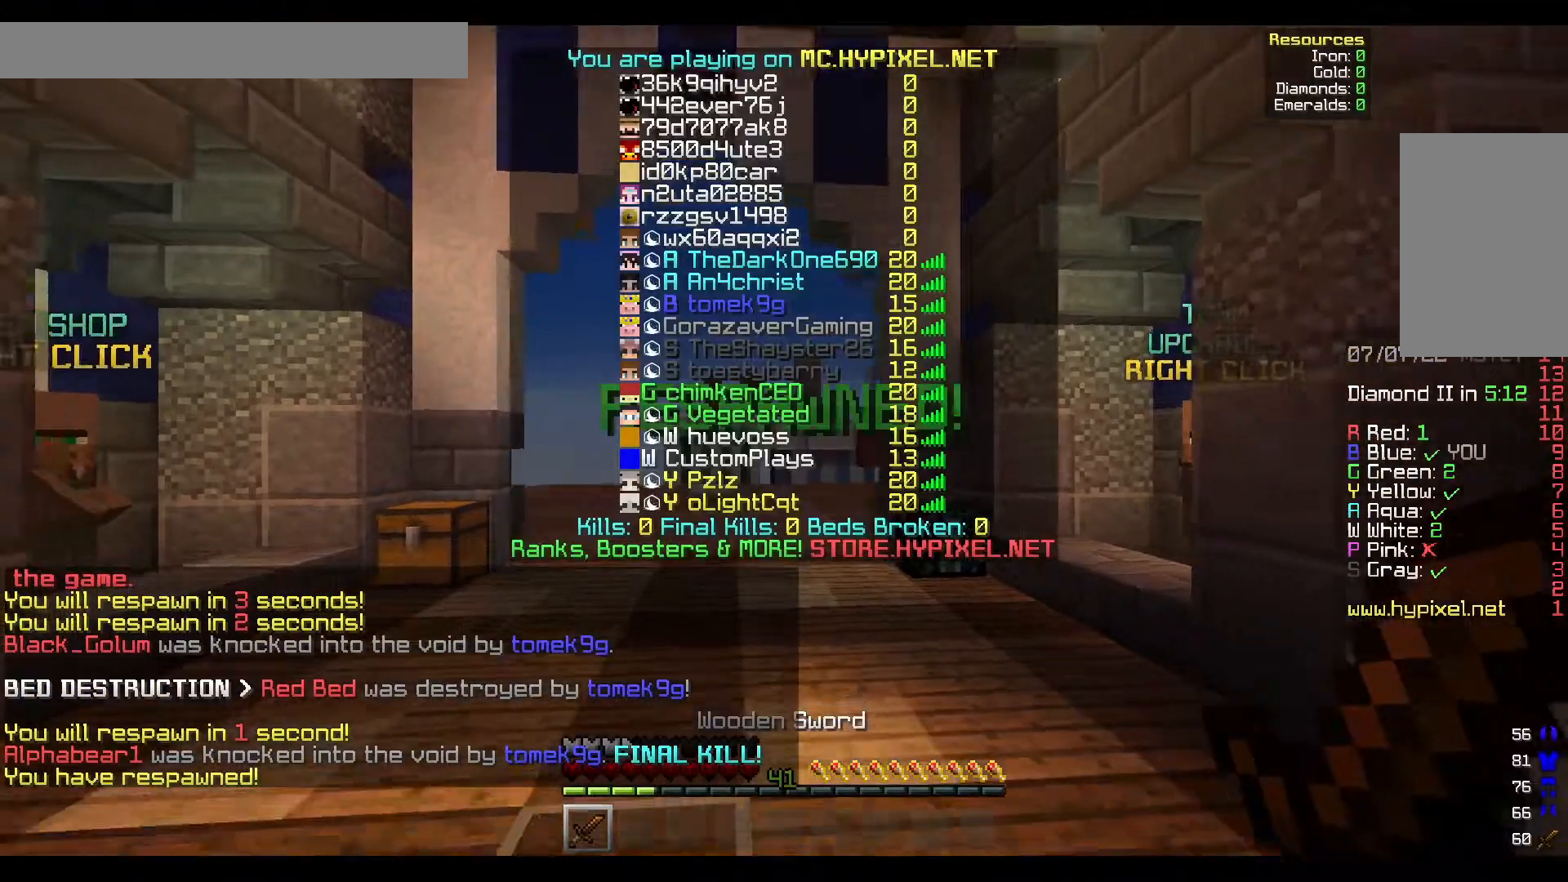
{"keys": ["s"], "mouse": [], "events": []}
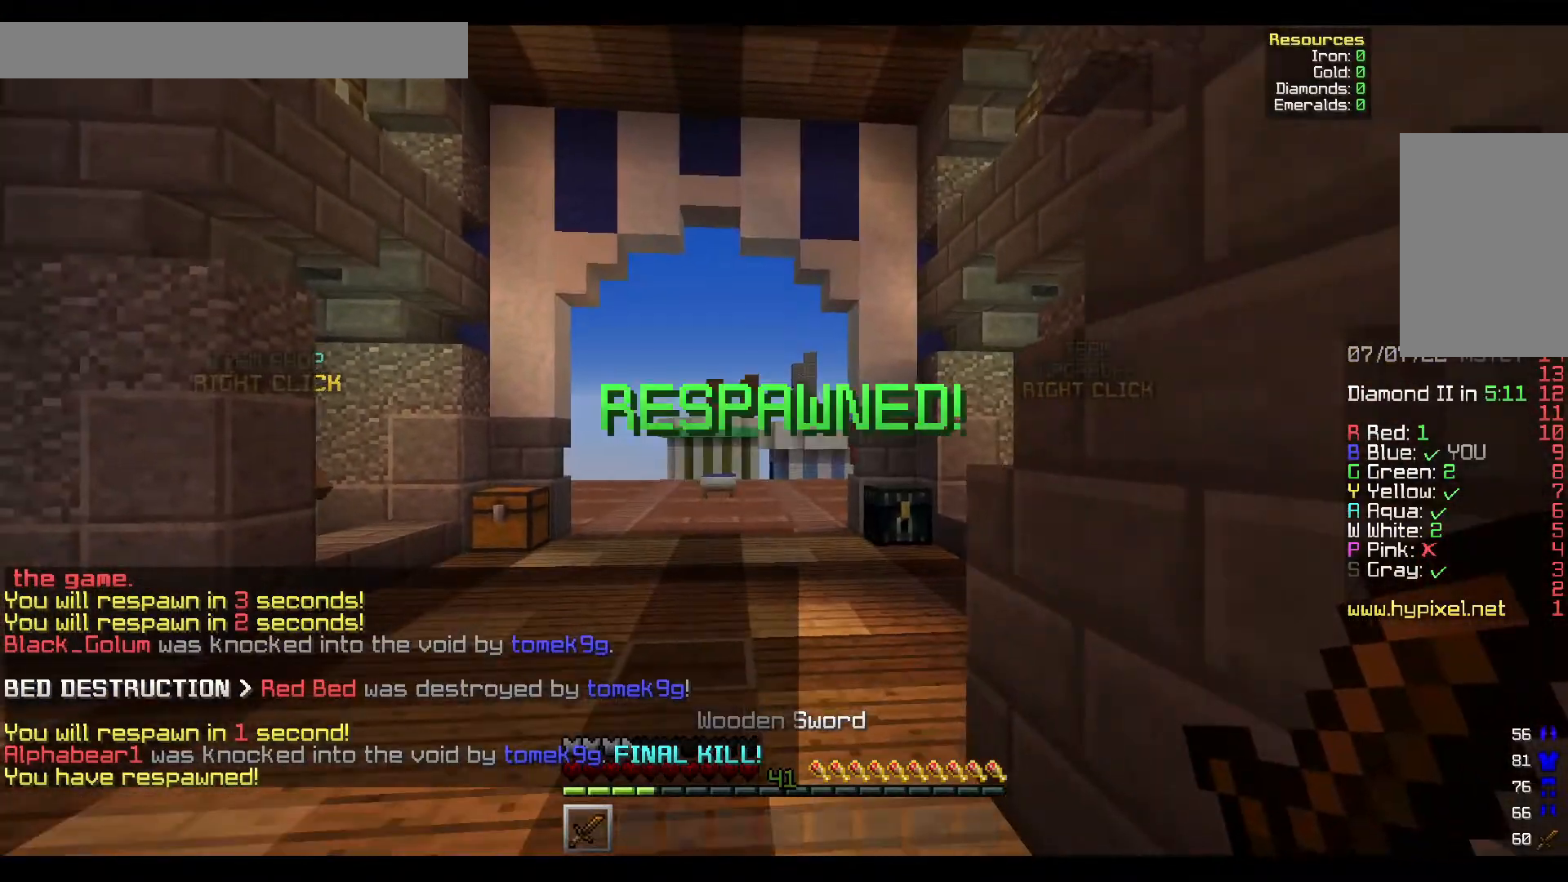
{"keys": [], "mouse": []}
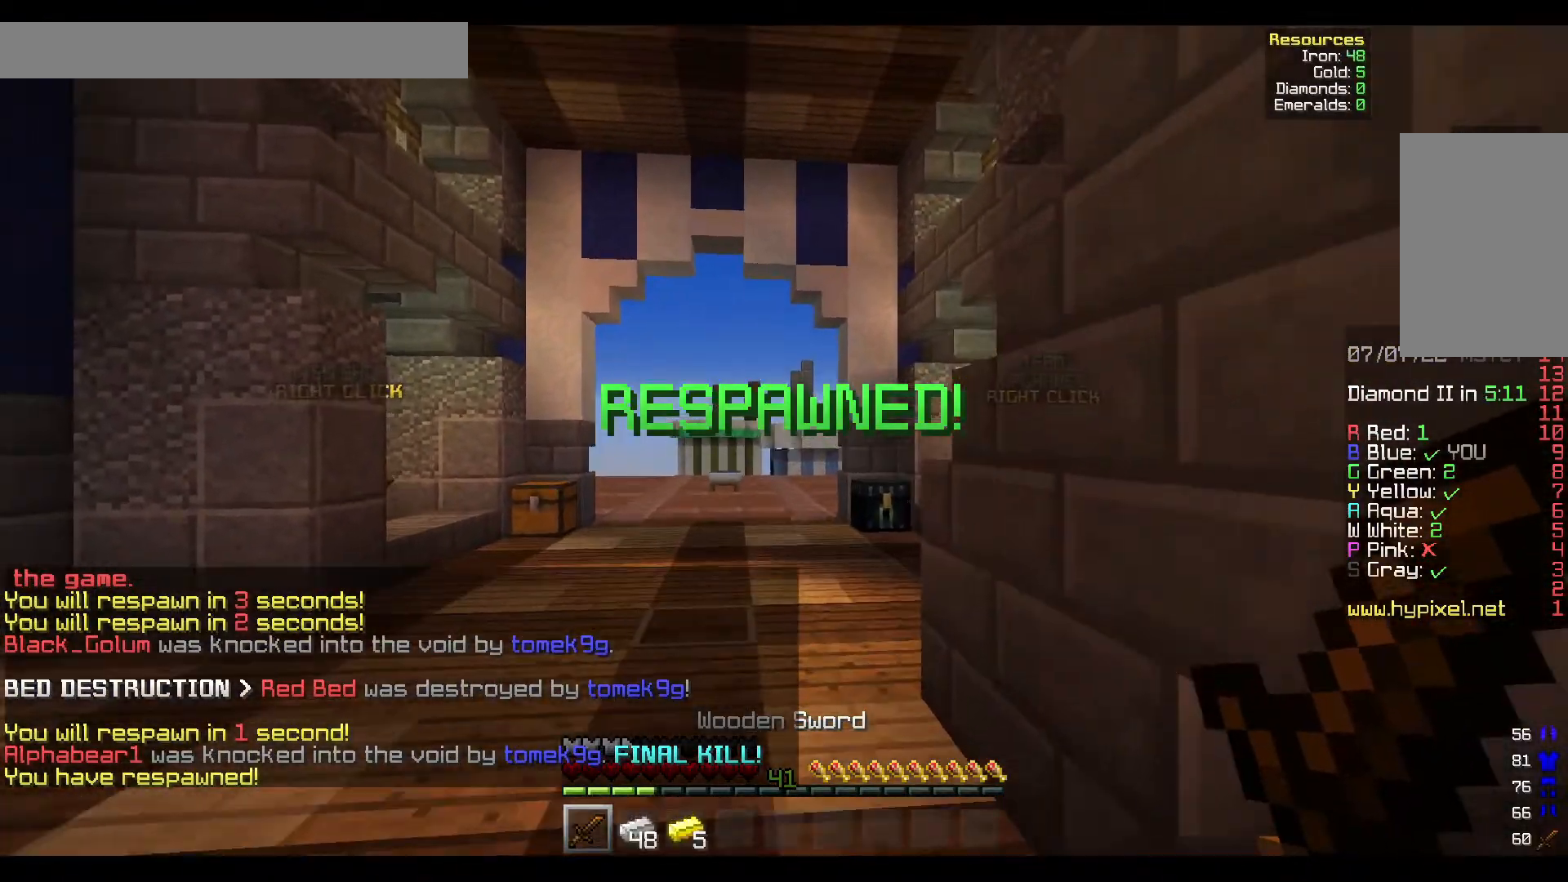
{"keys": ["w"], "mouse": [], "events": [[167, "w", "down"]]}
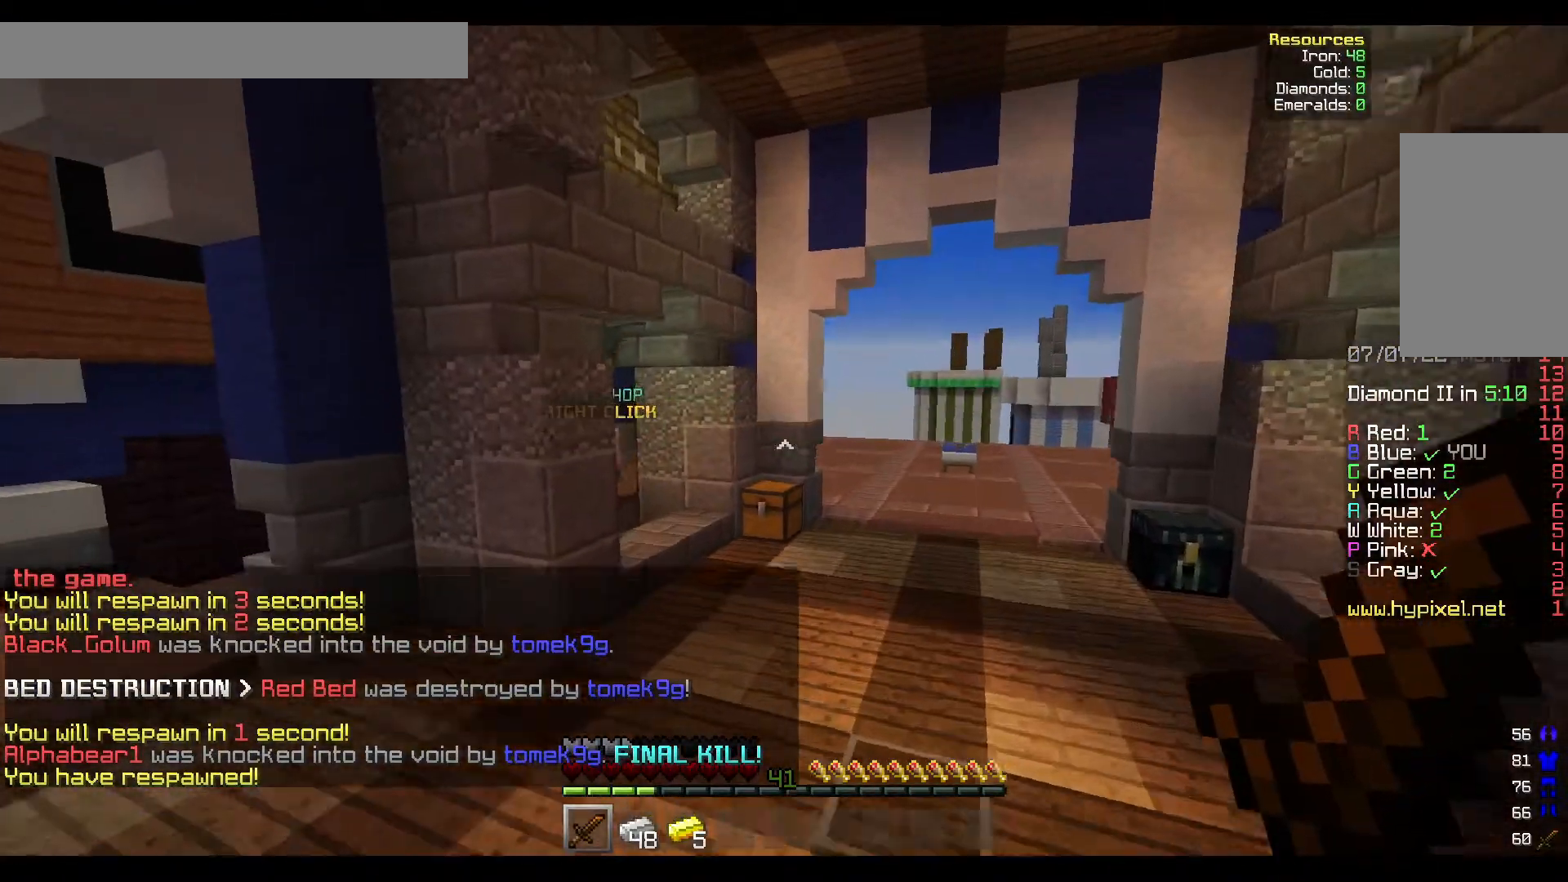
{"keys": ["w"], "mouse": [], "events": []}
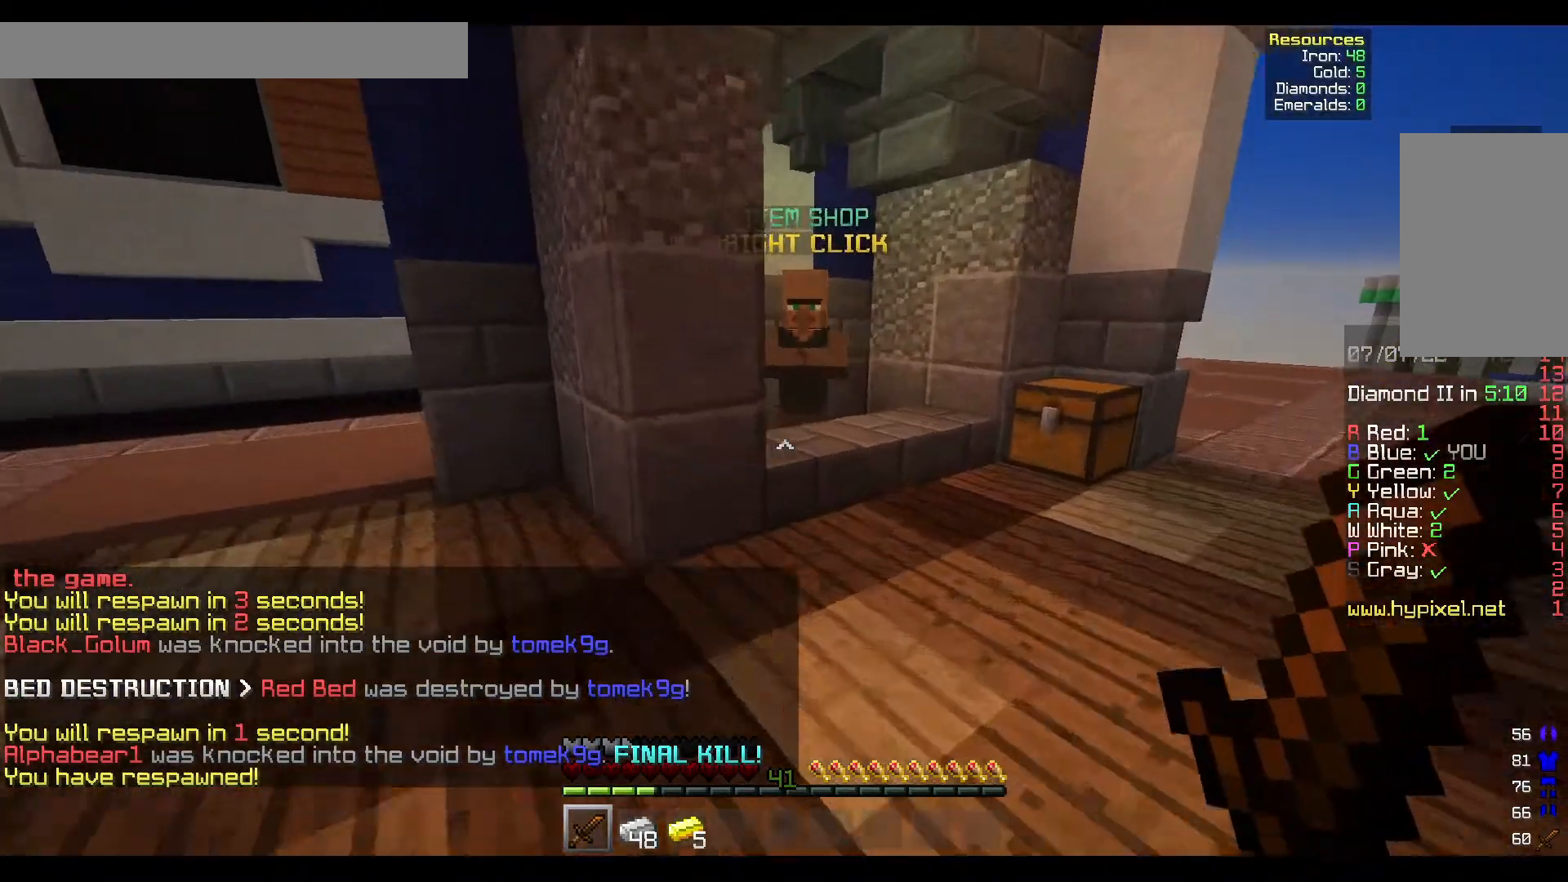
{"keys": ["w"], "mouse": ["right"], "events": [[467, "mouse_right", "down"]]}
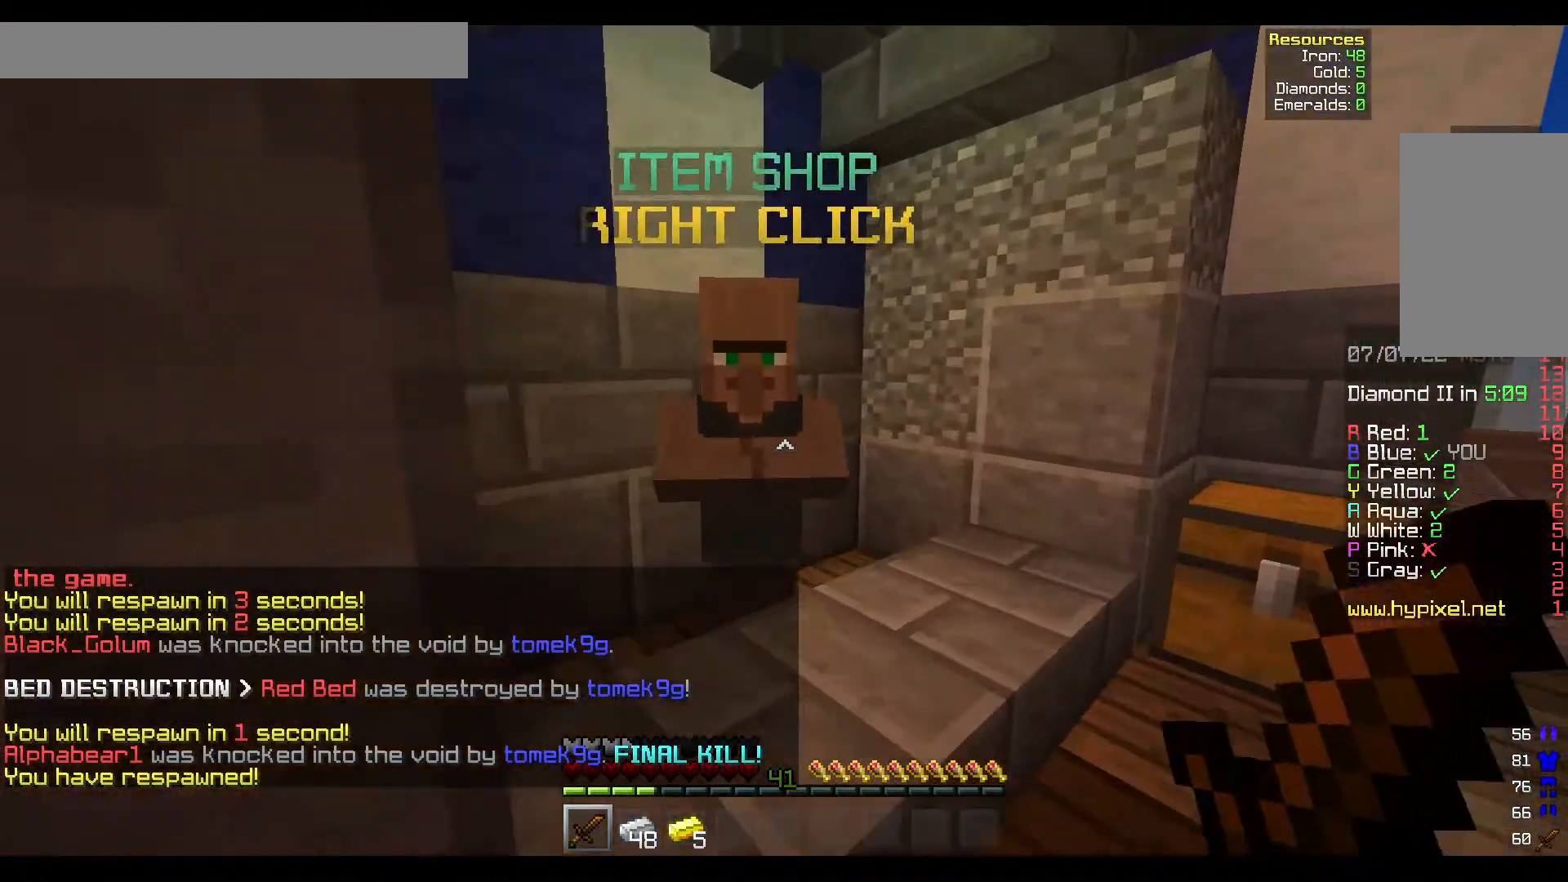
{"keys": [], "mouse": [], "events": [[133, "mouse_right", "up"], [183, "w", "up"]]}
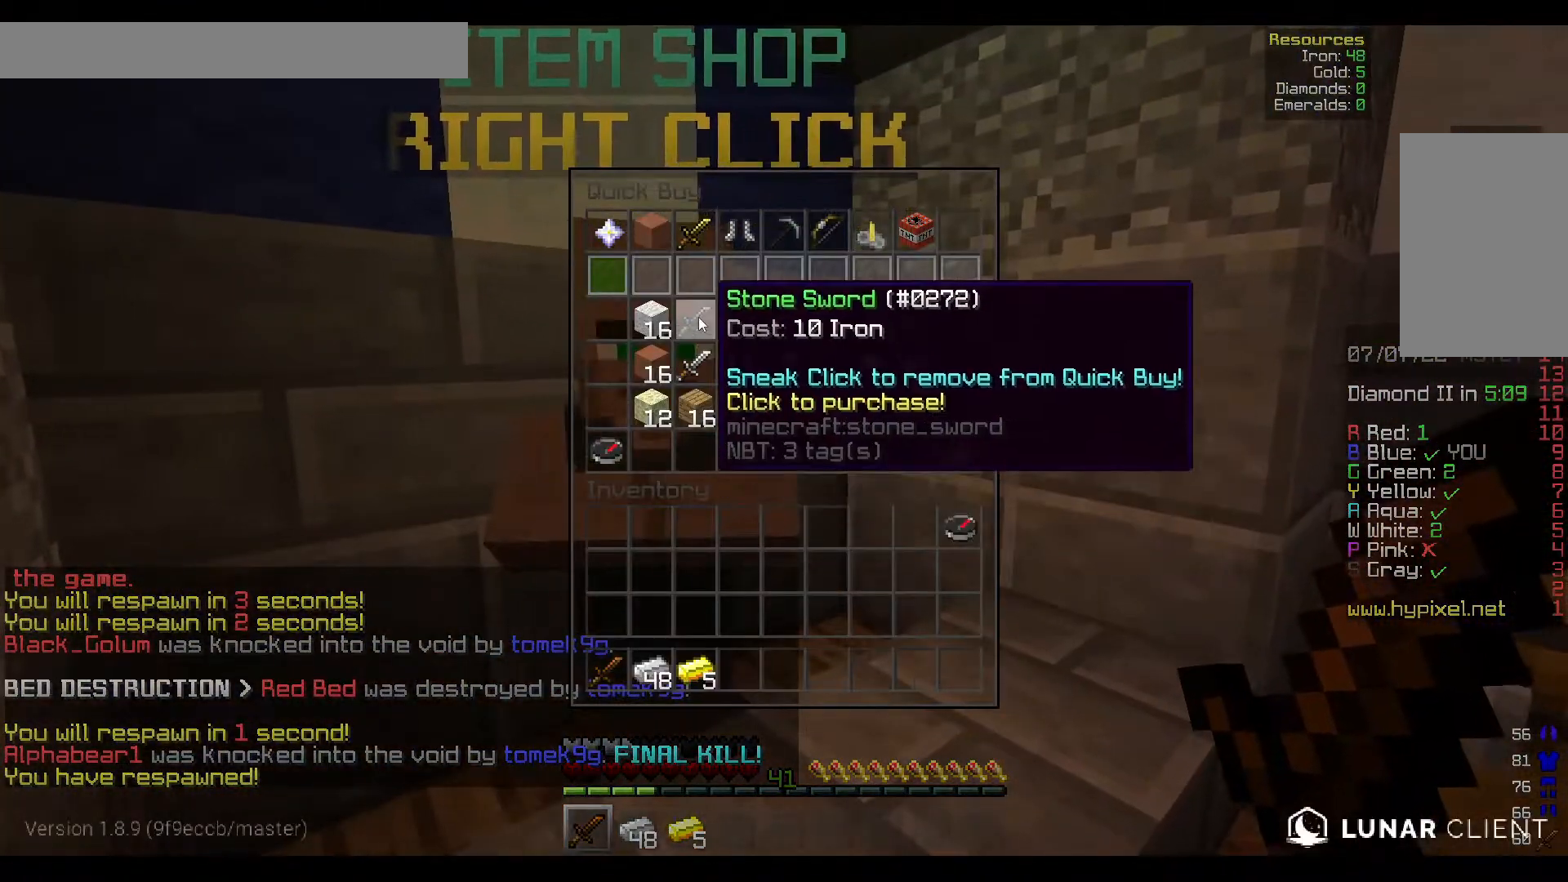
{"keys": [], "mouse": [], "events": []}
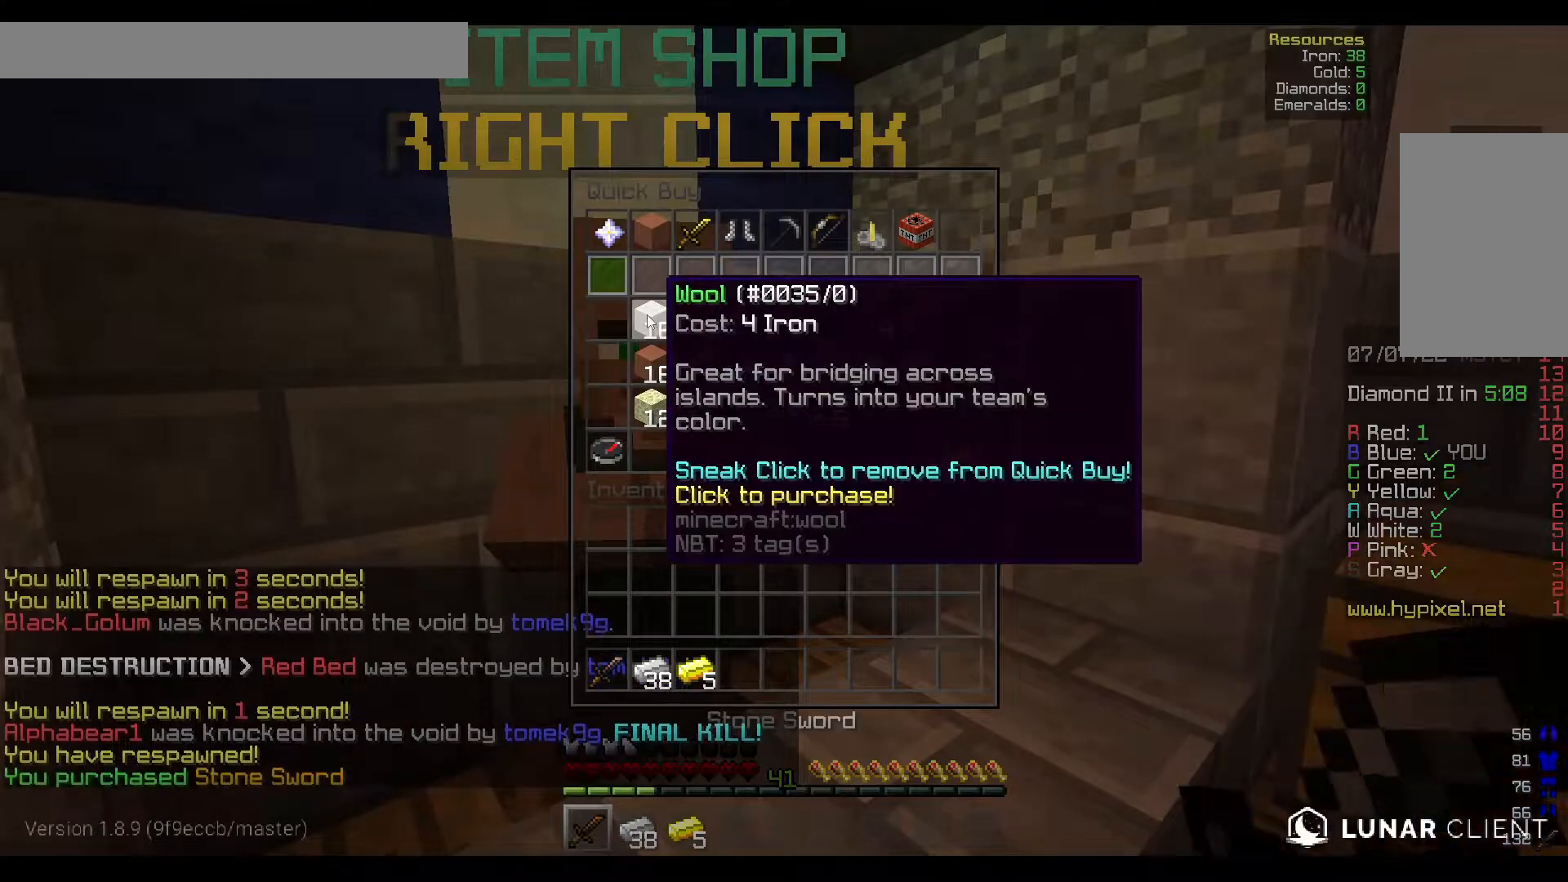
{"keys": [], "mouse": ["left"], "events": [[450, "mouse_left", "down"]]}
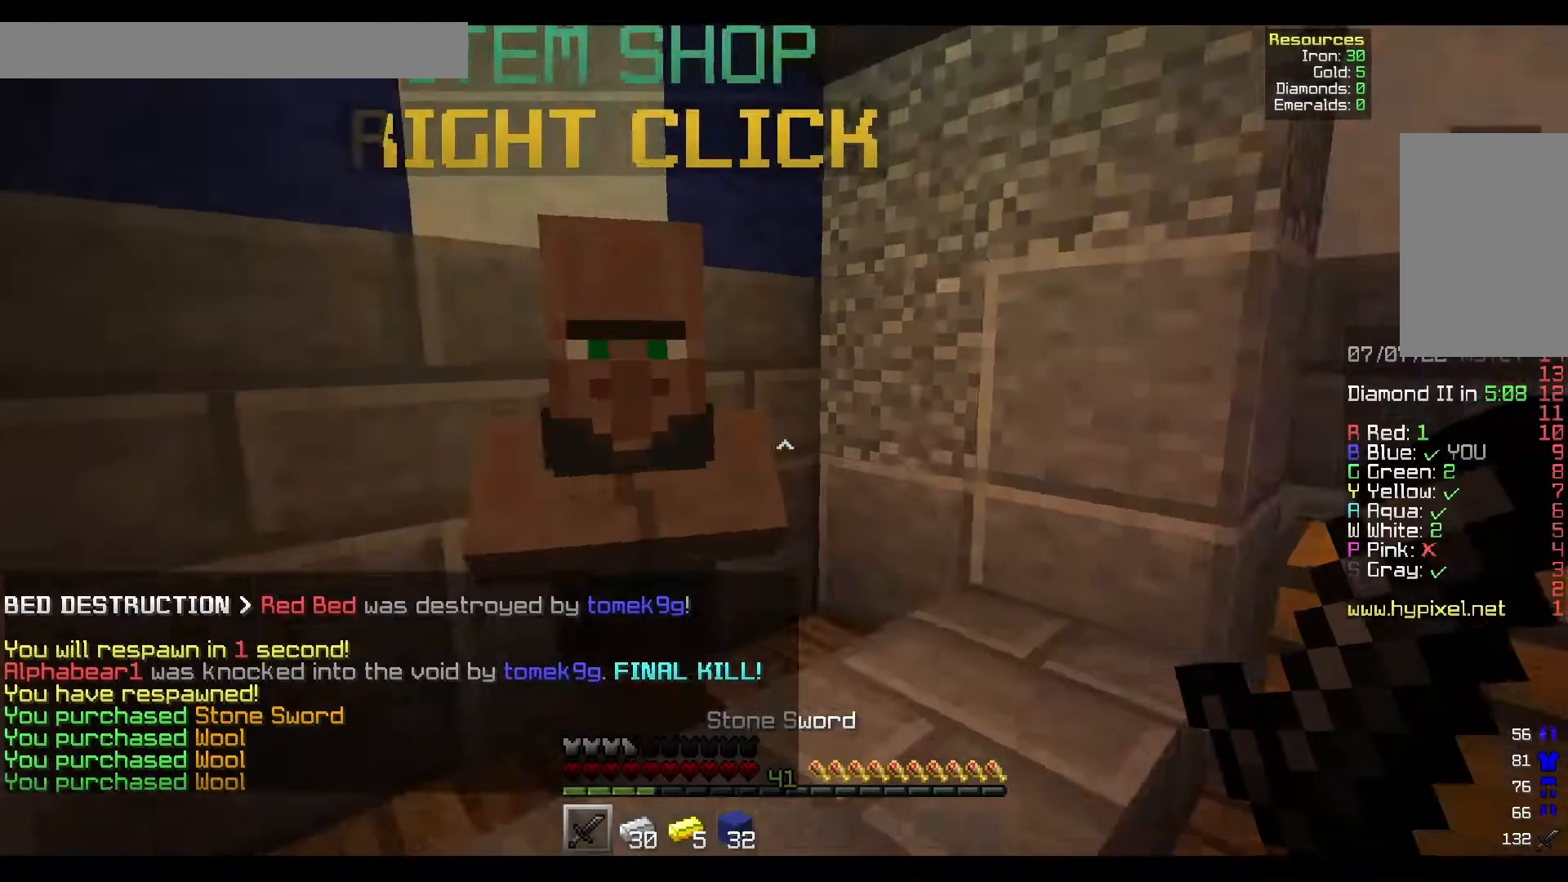
{"keys": ["d", "w"], "mouse": [], "events": [[50, "mouse_left", "up"], [50, "w", "down"], [83, "d", "down"]]}
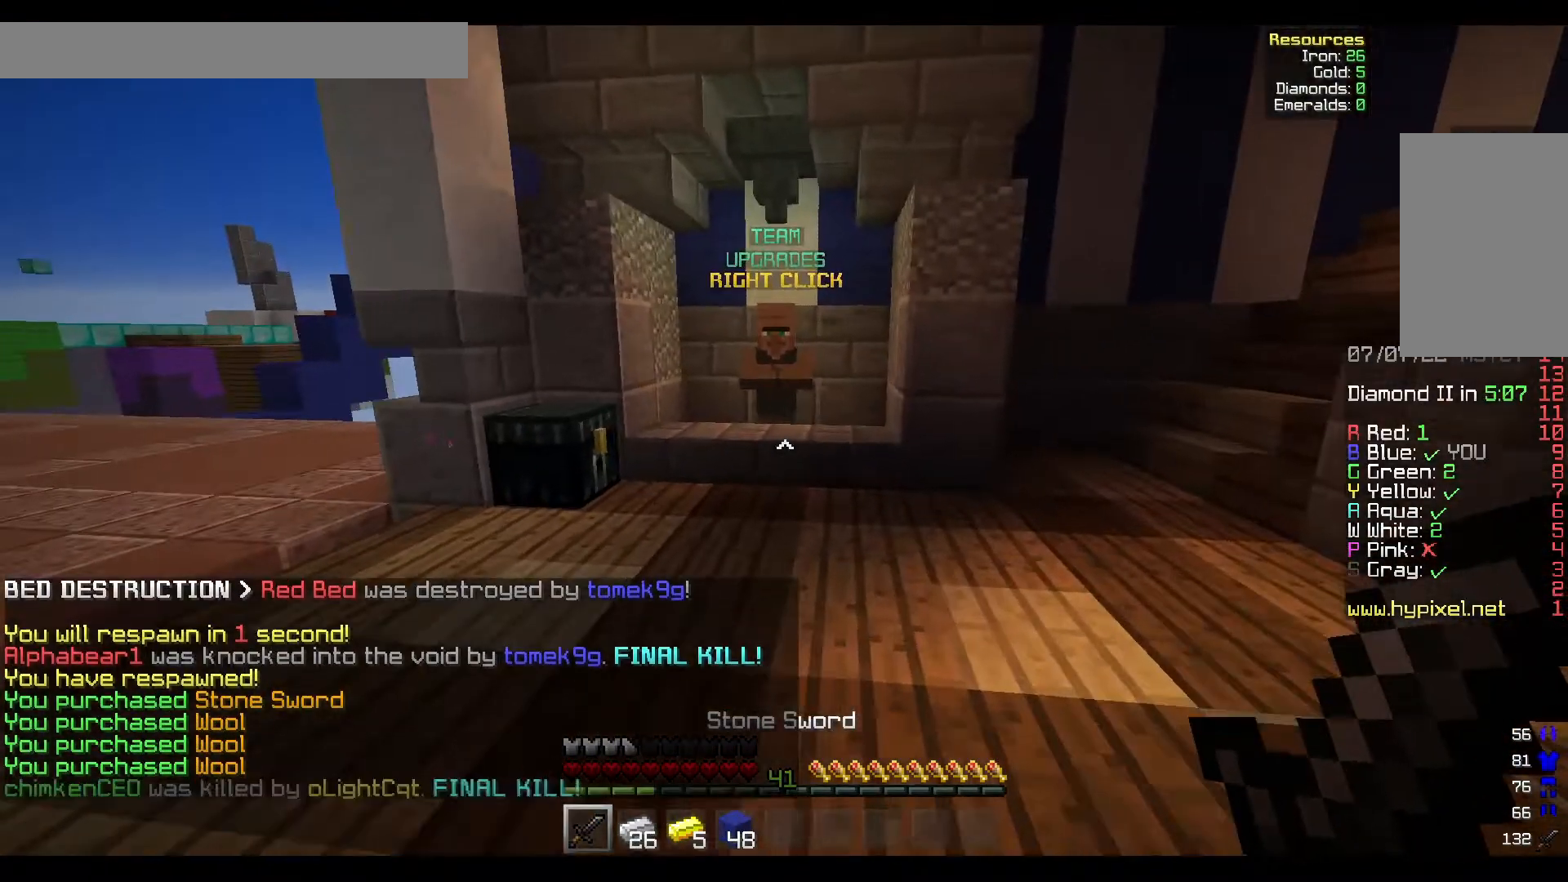
{"keys": ["w"], "mouse": ["right"], "events": [[50, "d", "up"], [433, "mouse_right", "down"]]}
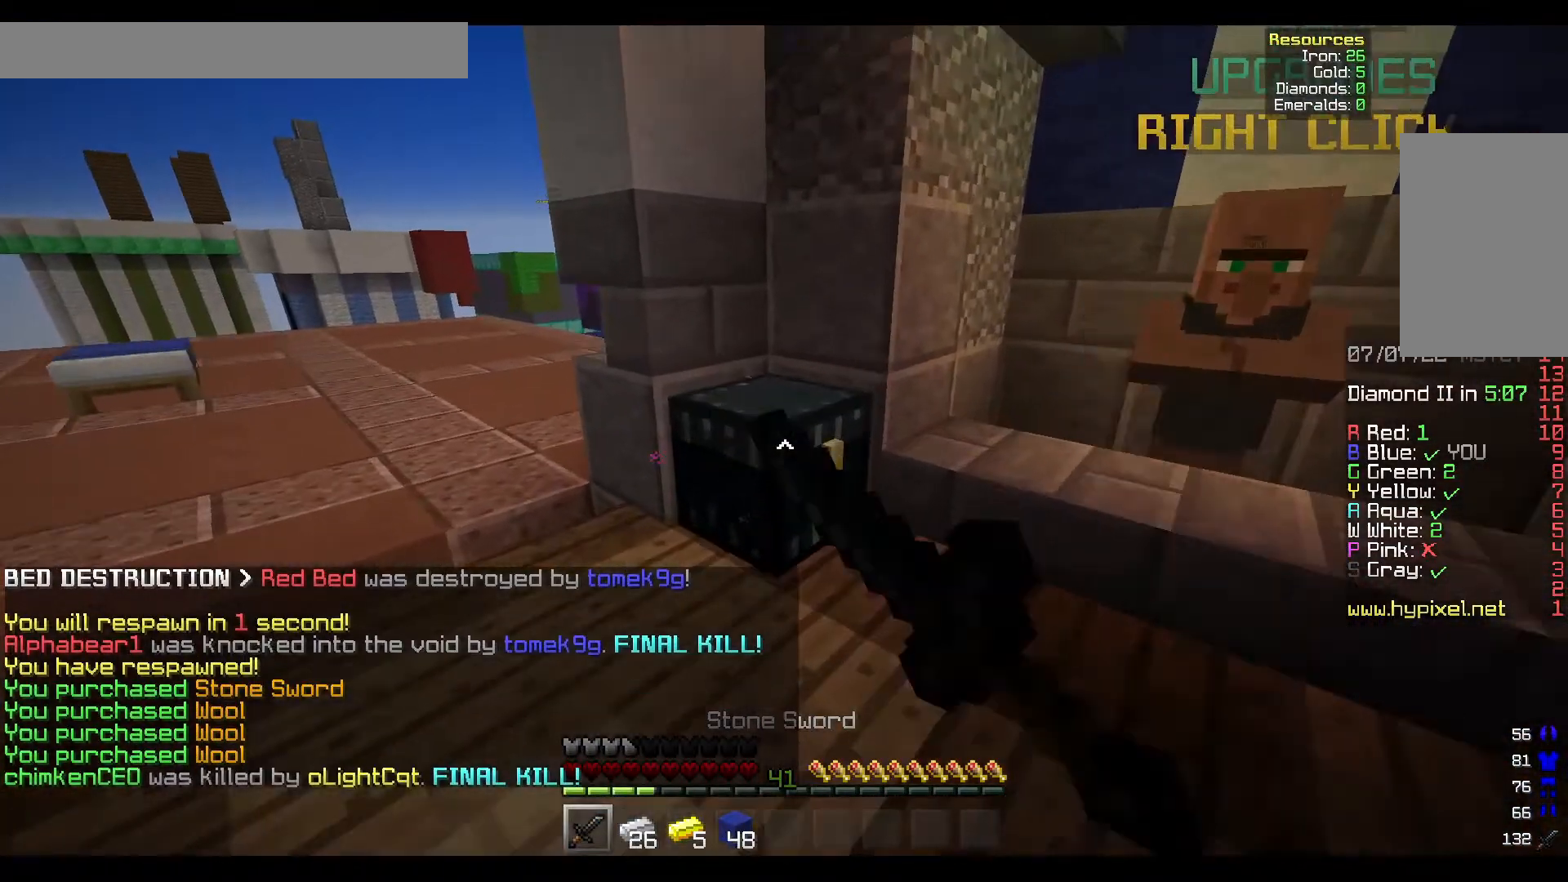
{"keys": [], "mouse": [], "events": [[150, "mouse_right", "up"], [150, "w", "up"]]}
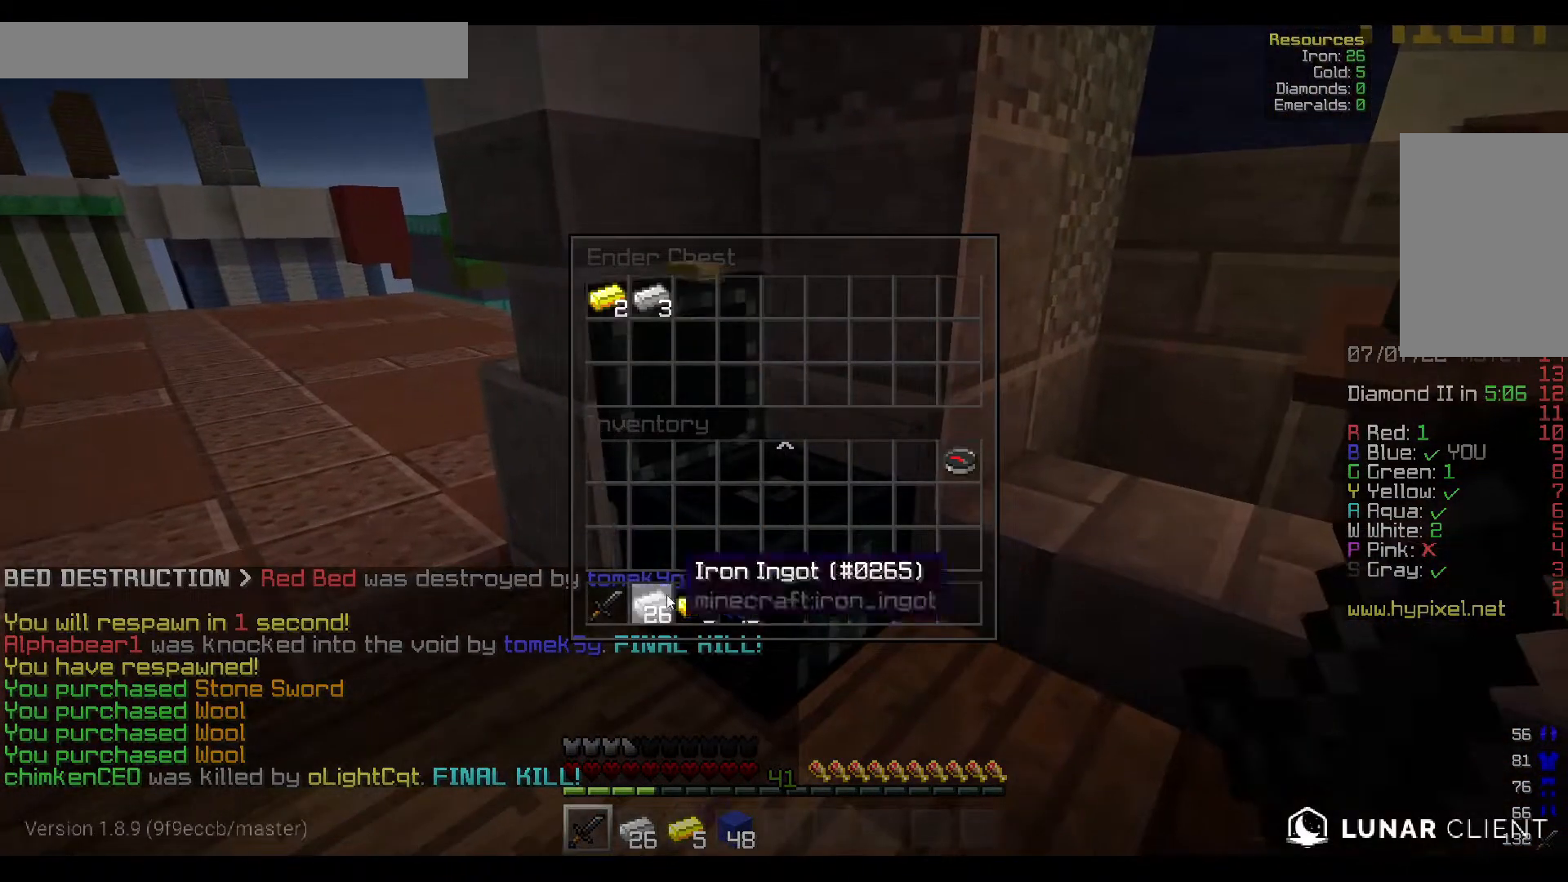
{"keys": [], "mouse": [], "events": []}
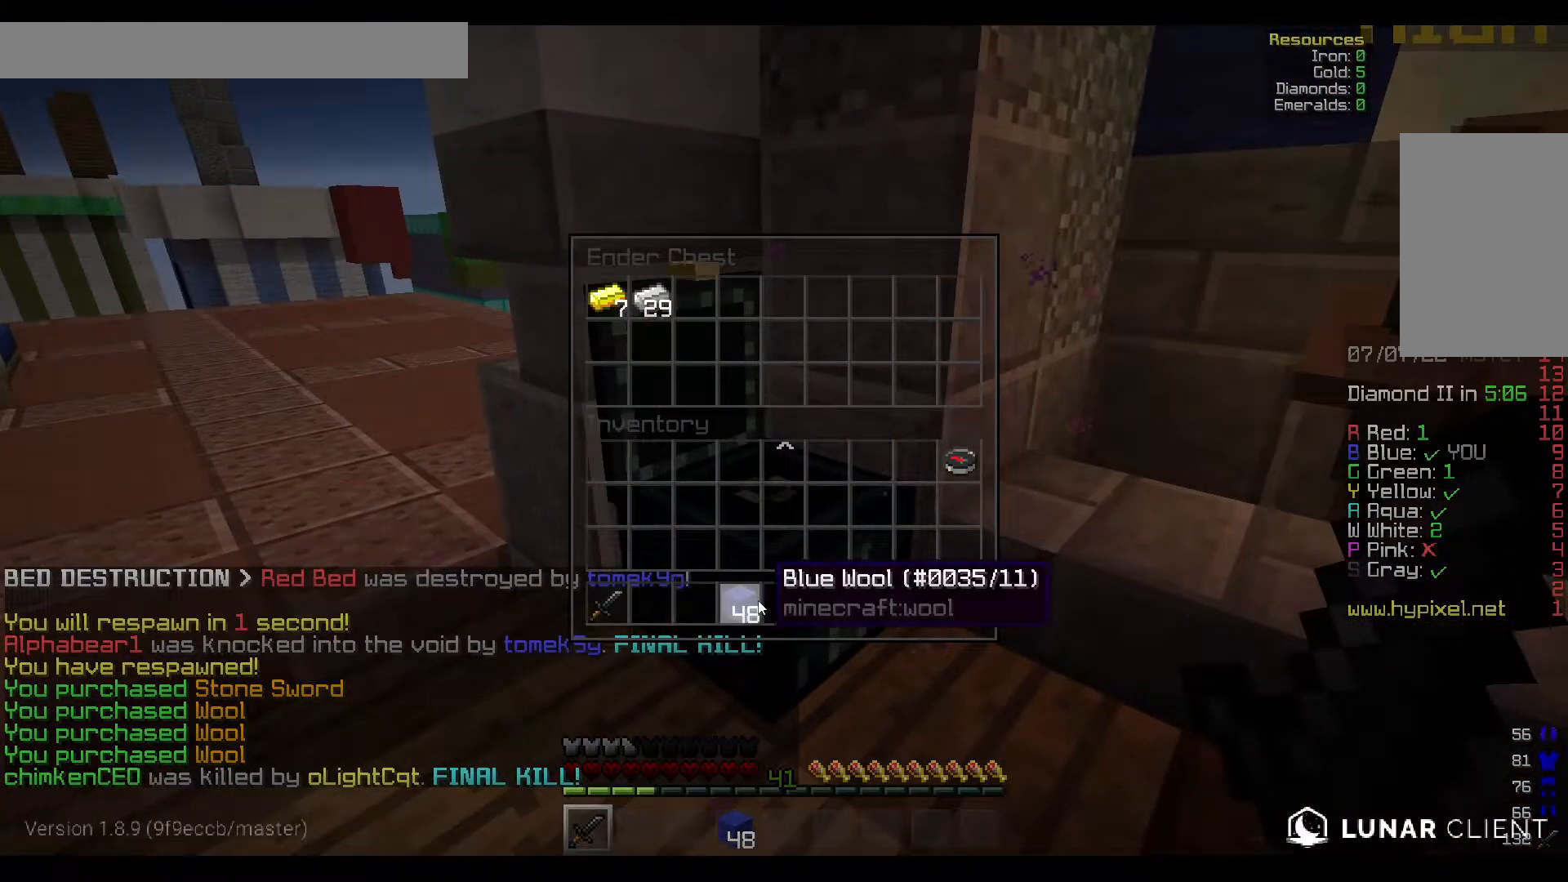
{"keys": [], "mouse": [], "events": []}
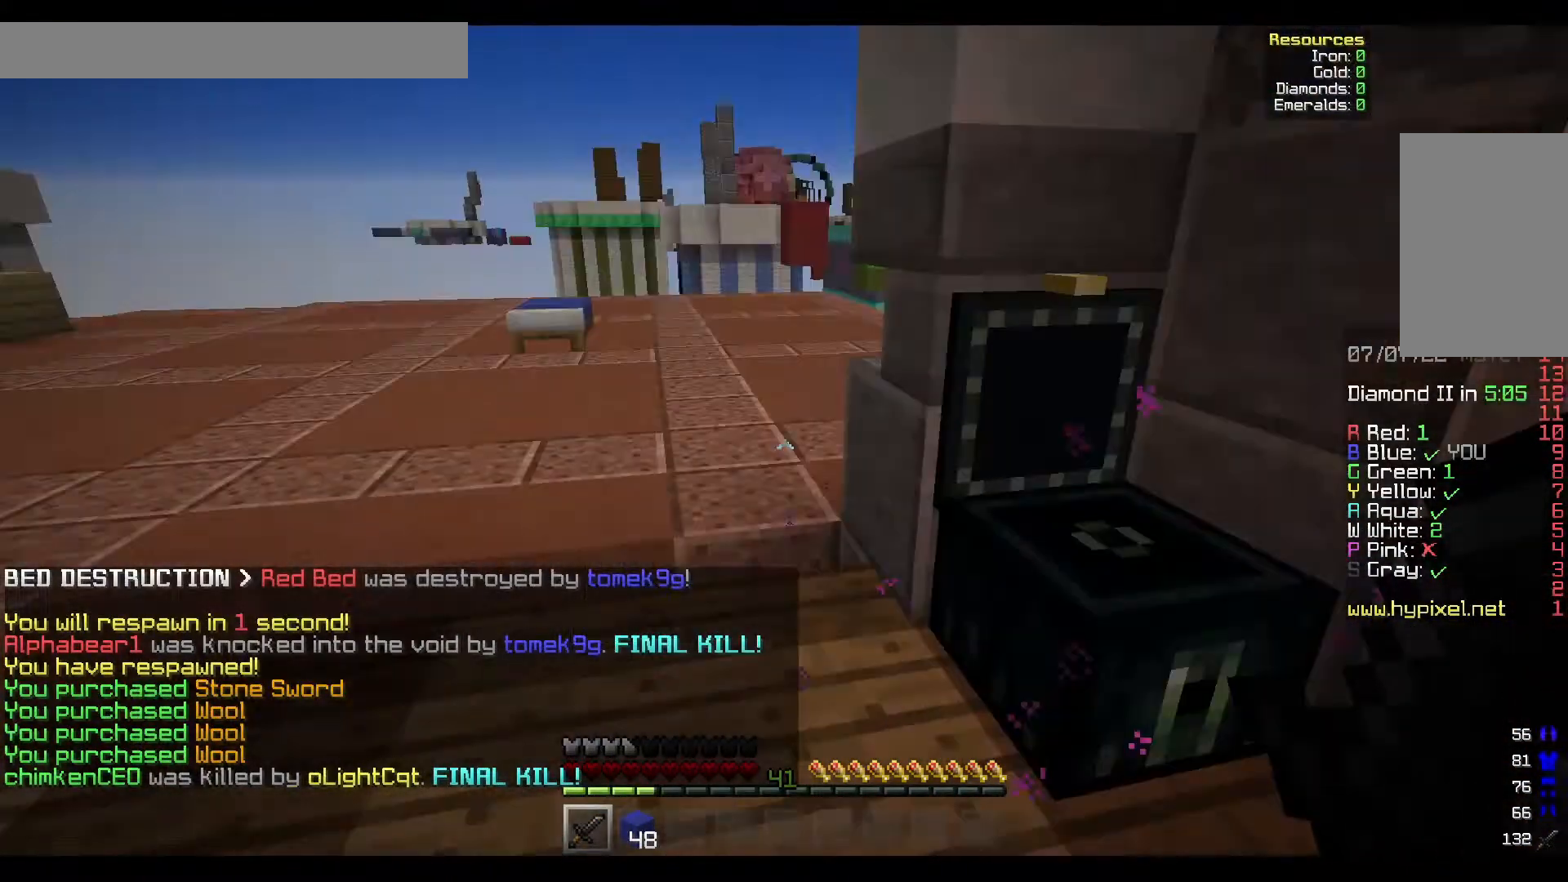
{"keys": ["w"], "mouse": [], "events": [[100, "w", "down"]]}
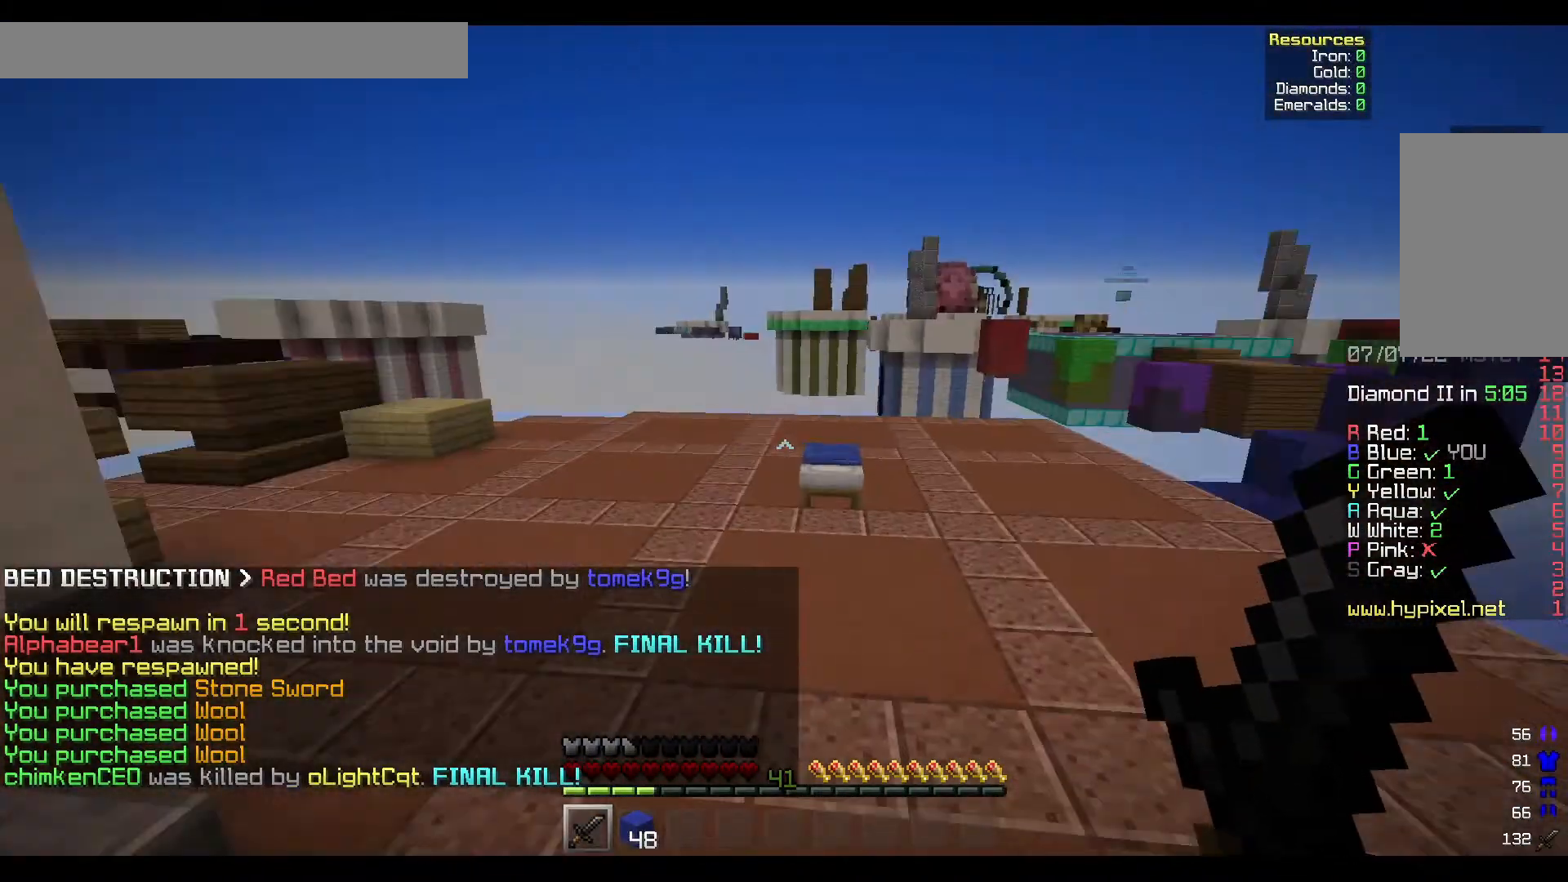
{"keys": ["a", "w"], "mouse": [], "events": [[233, "a", "down"]]}
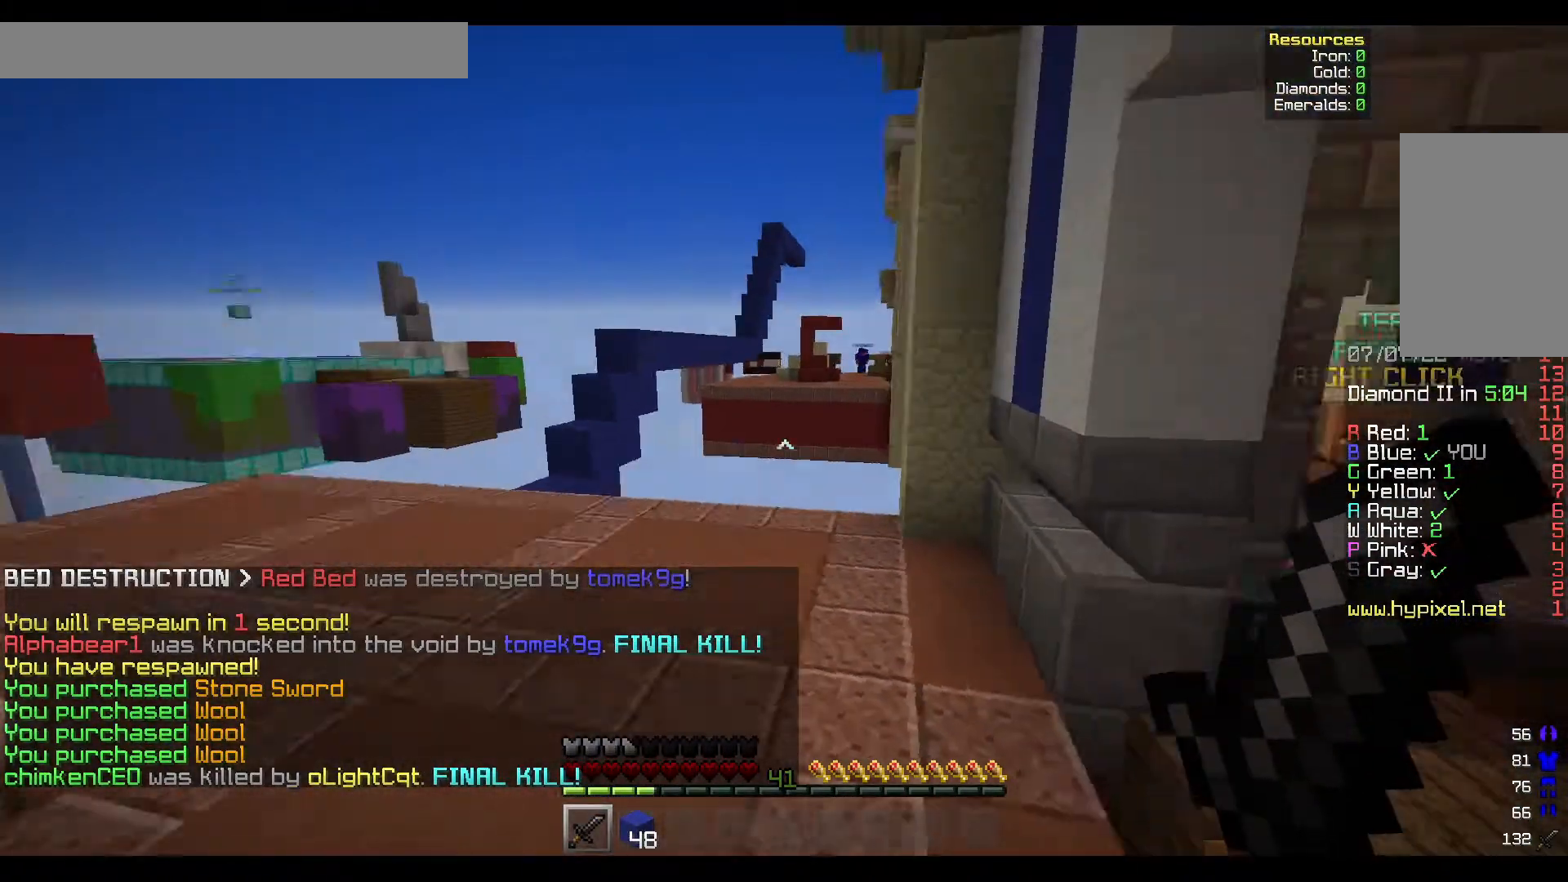
{"keys": ["a", "w"], "mouse": [], "events": []}
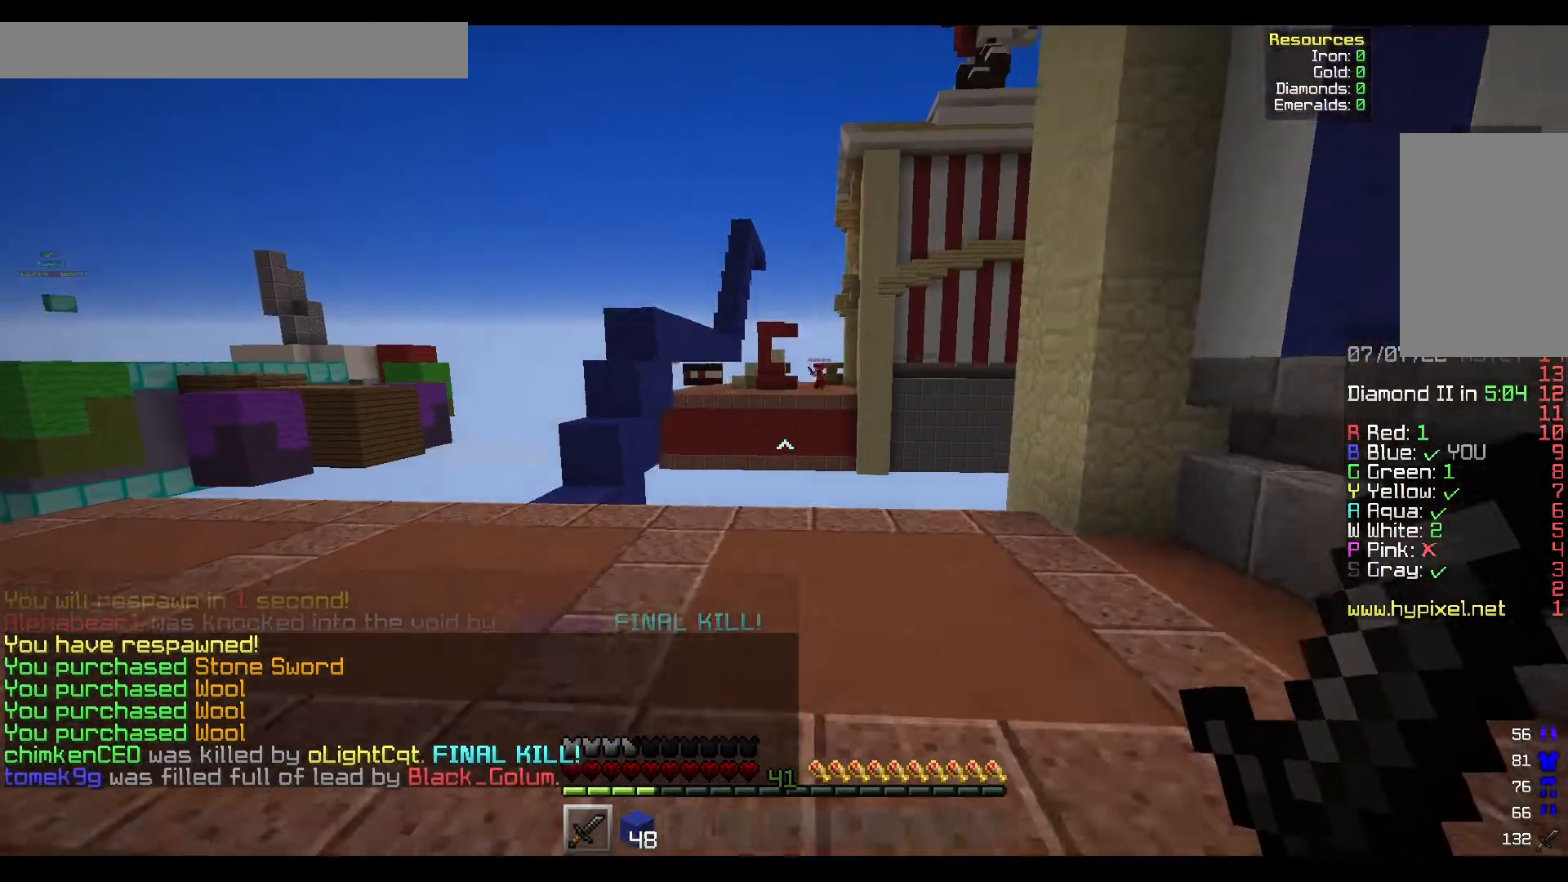
{"keys": ["a", "w"], "mouse": [], "events": []}
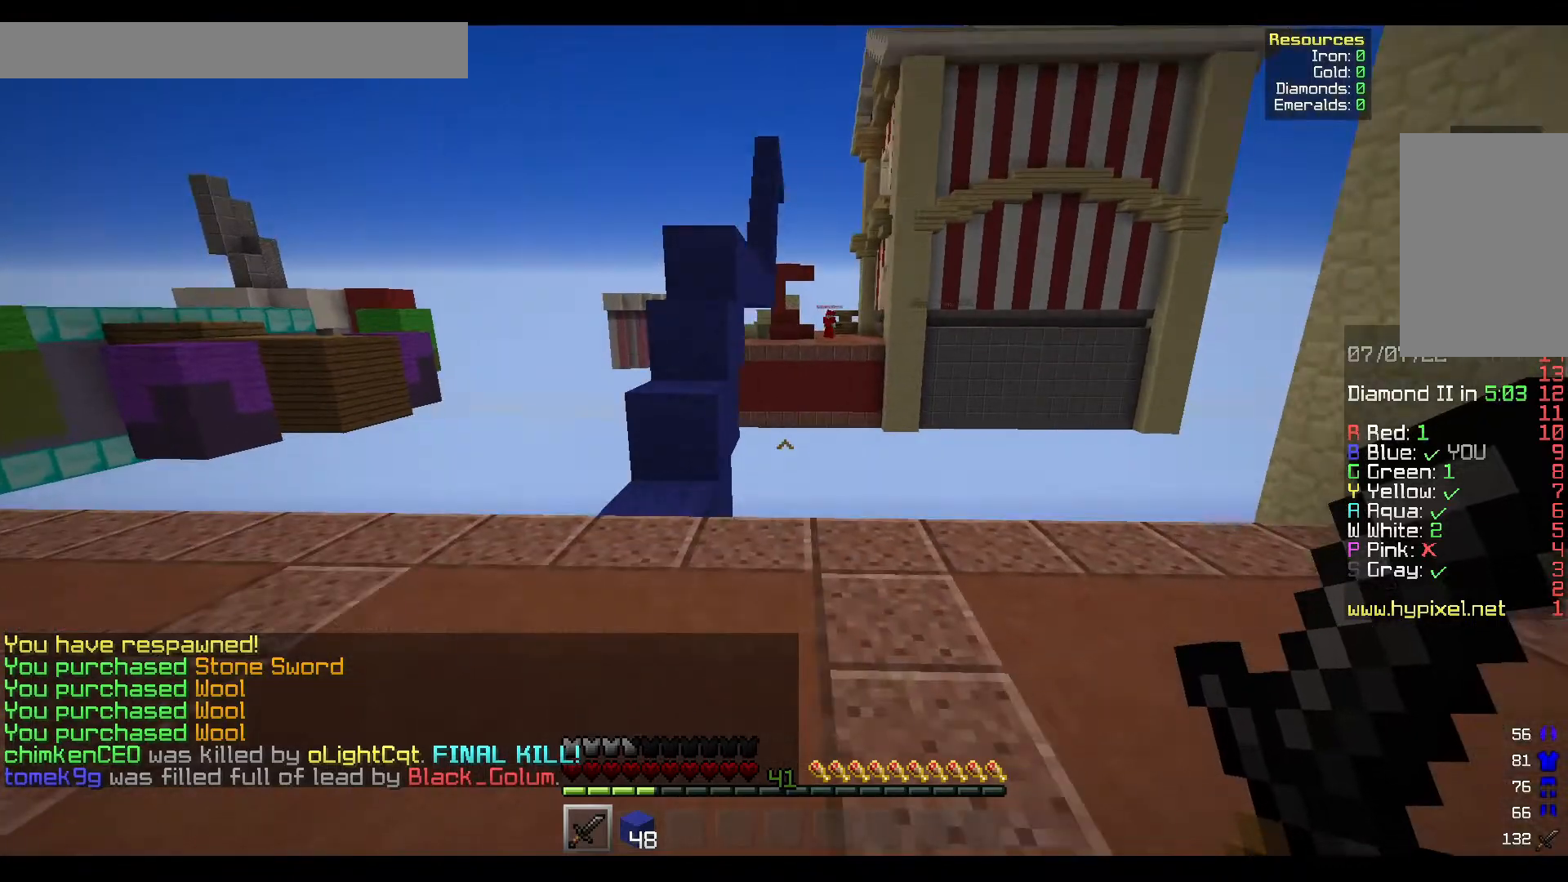
{"keys": ["w"], "mouse": ["right"], "events": [[283, "a", "up"], [350, "mouse_right", "down"]]}
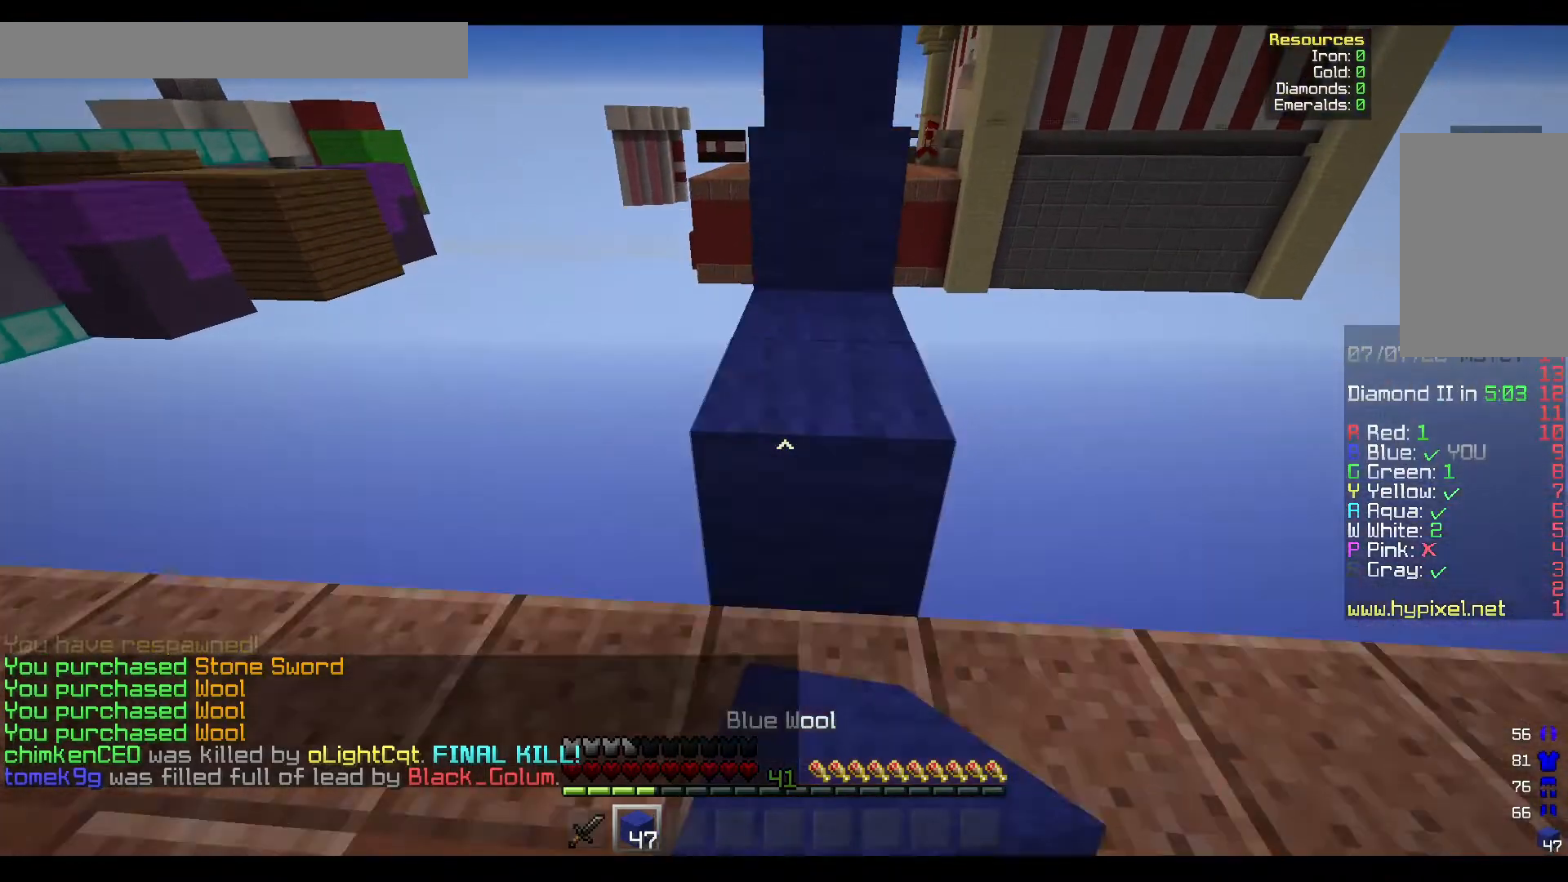
{"keys": ["w"], "mouse": [], "events": [[33, "mouse_right", "up"], [150, "d", "down"], [217, "d", "up"]]}
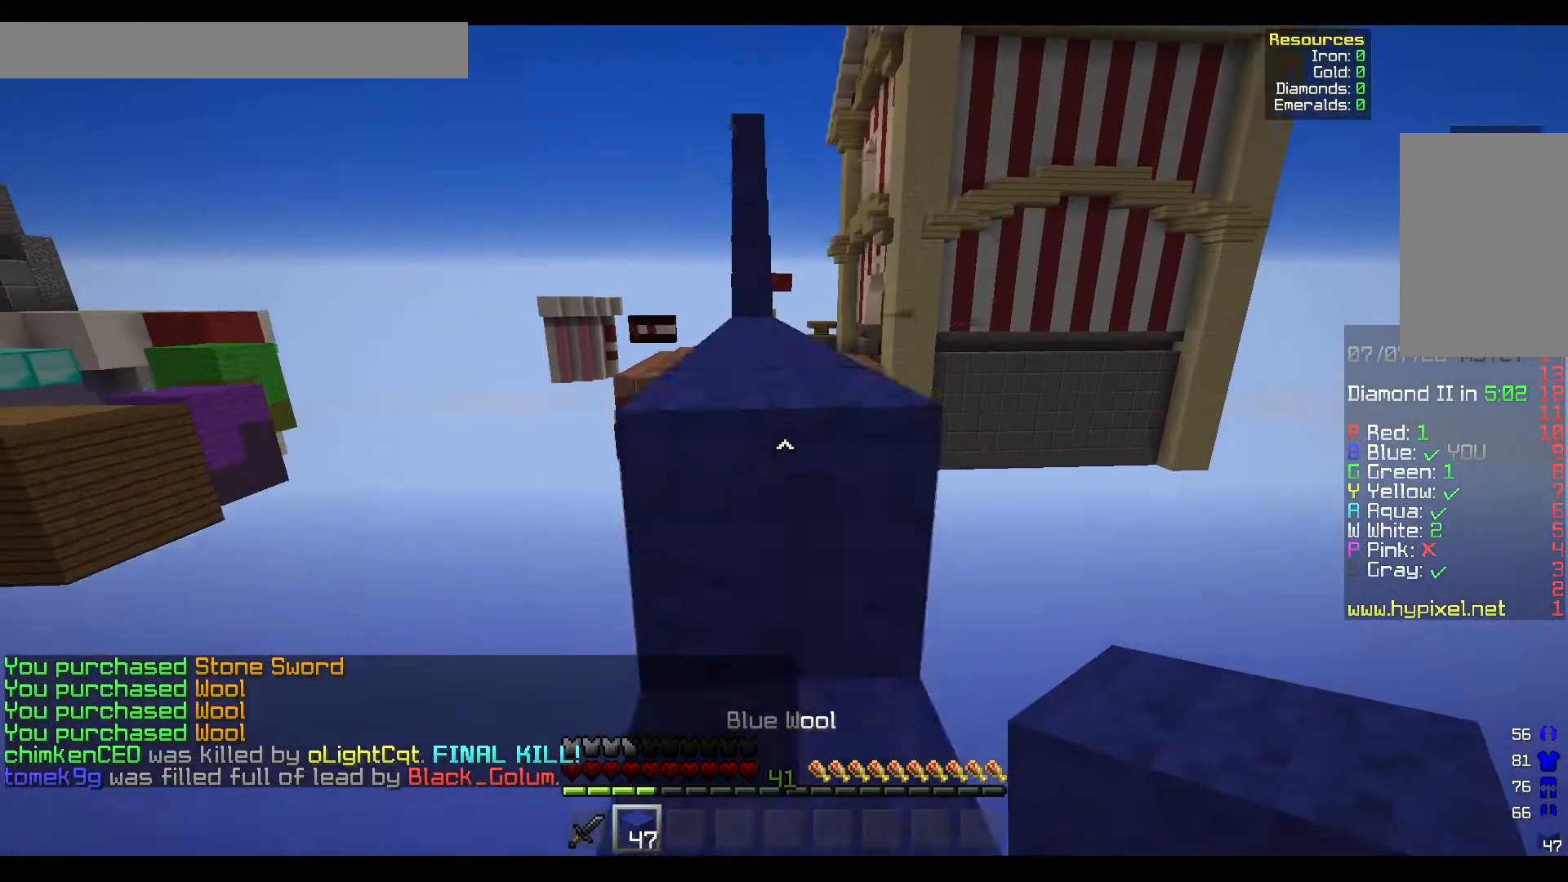
{"keys": ["w"], "mouse": [], "events": []}